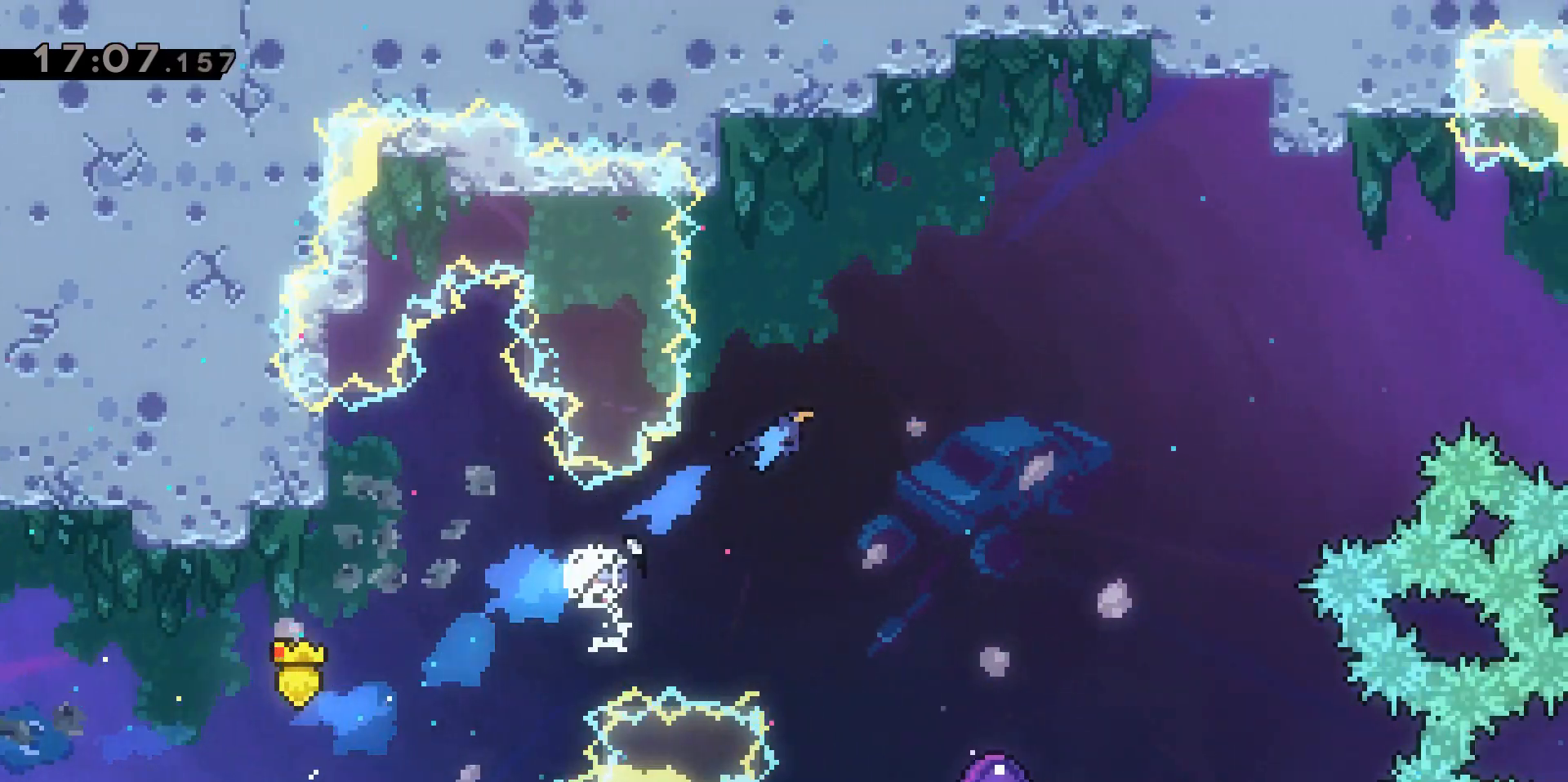
Gameplay with keyboard; each line is a JSON object with the keys held at the frame after it. "events" lists presses ("down") and releases ("up") of "a", "d", "dash", "demo", "grab", "jump", "jump2", "s" and "w" between this image and that frame as [ms after this image, input, new state], when the widget could be followed in between. No other keys are recorded. Mouse input is not recorded. Key names are as the overlay labels them; some are game actions (e.g. jump) rather than physical keys.
{"keys": [], "events": [[300, "dash", "up"], [483, "d", "up"]]}
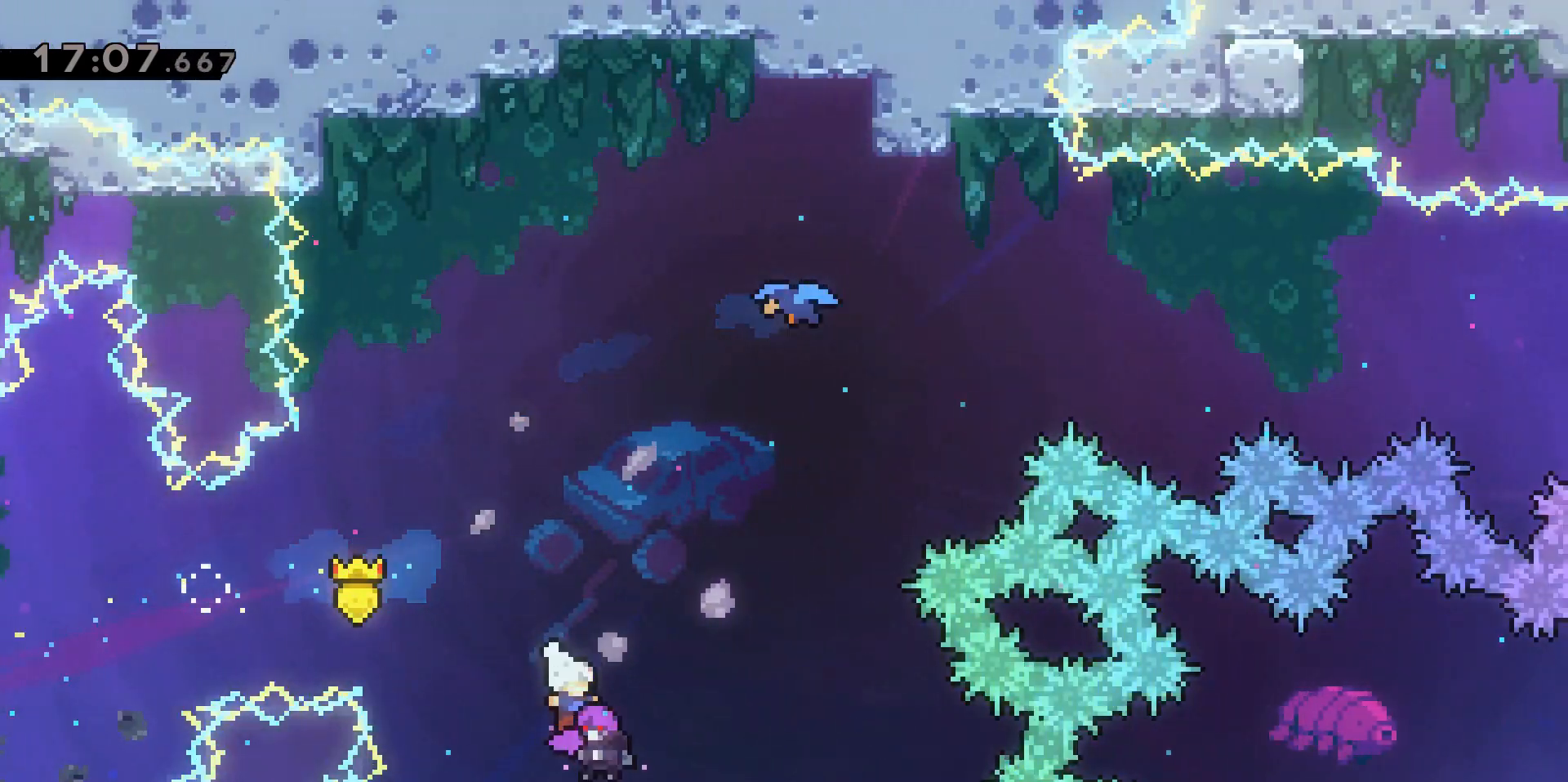
{"keys": ["d"], "events": [[83, "d", "down"]]}
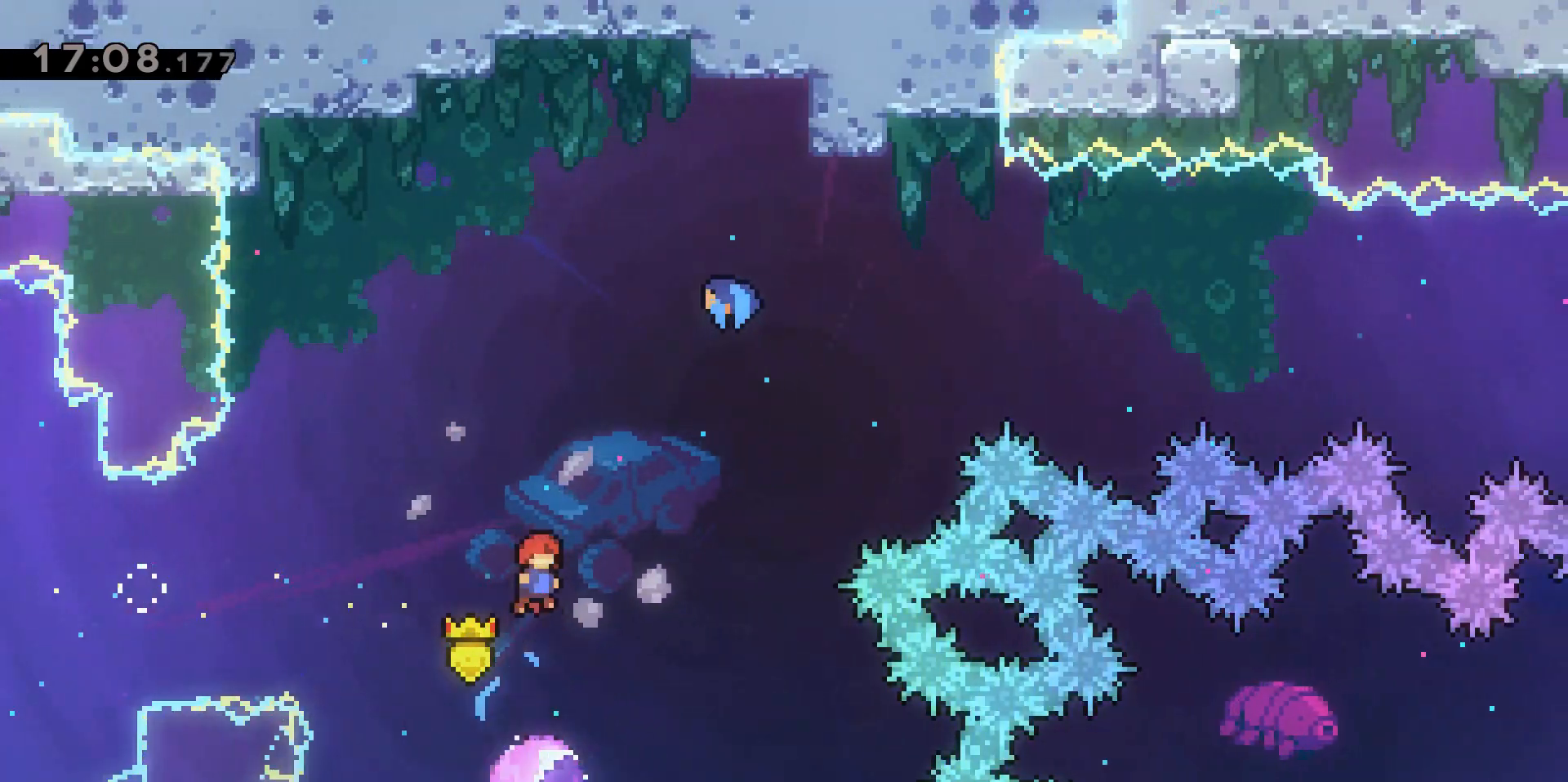
{"keys": ["d"], "events": []}
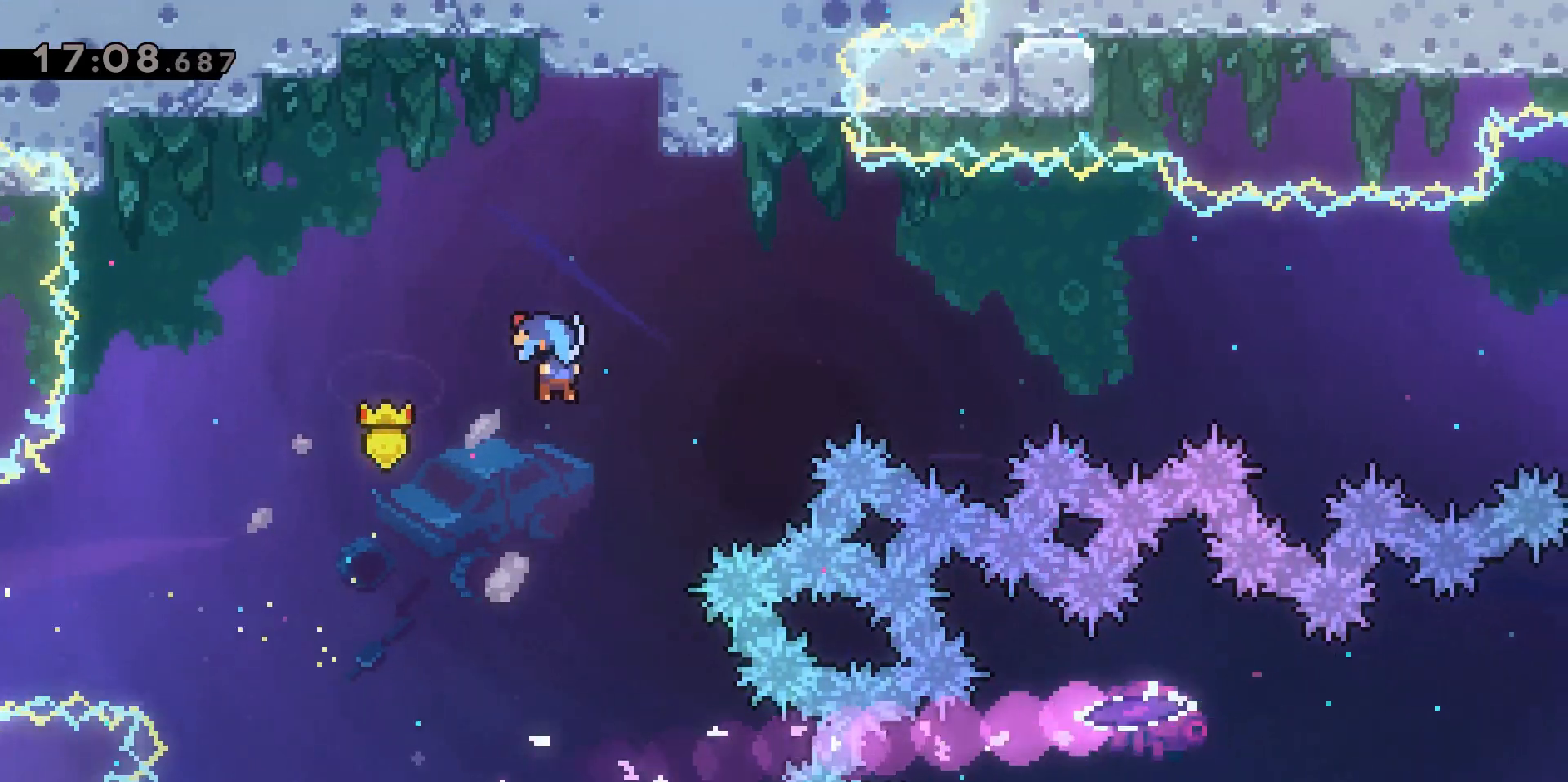
{"keys": ["d"], "events": []}
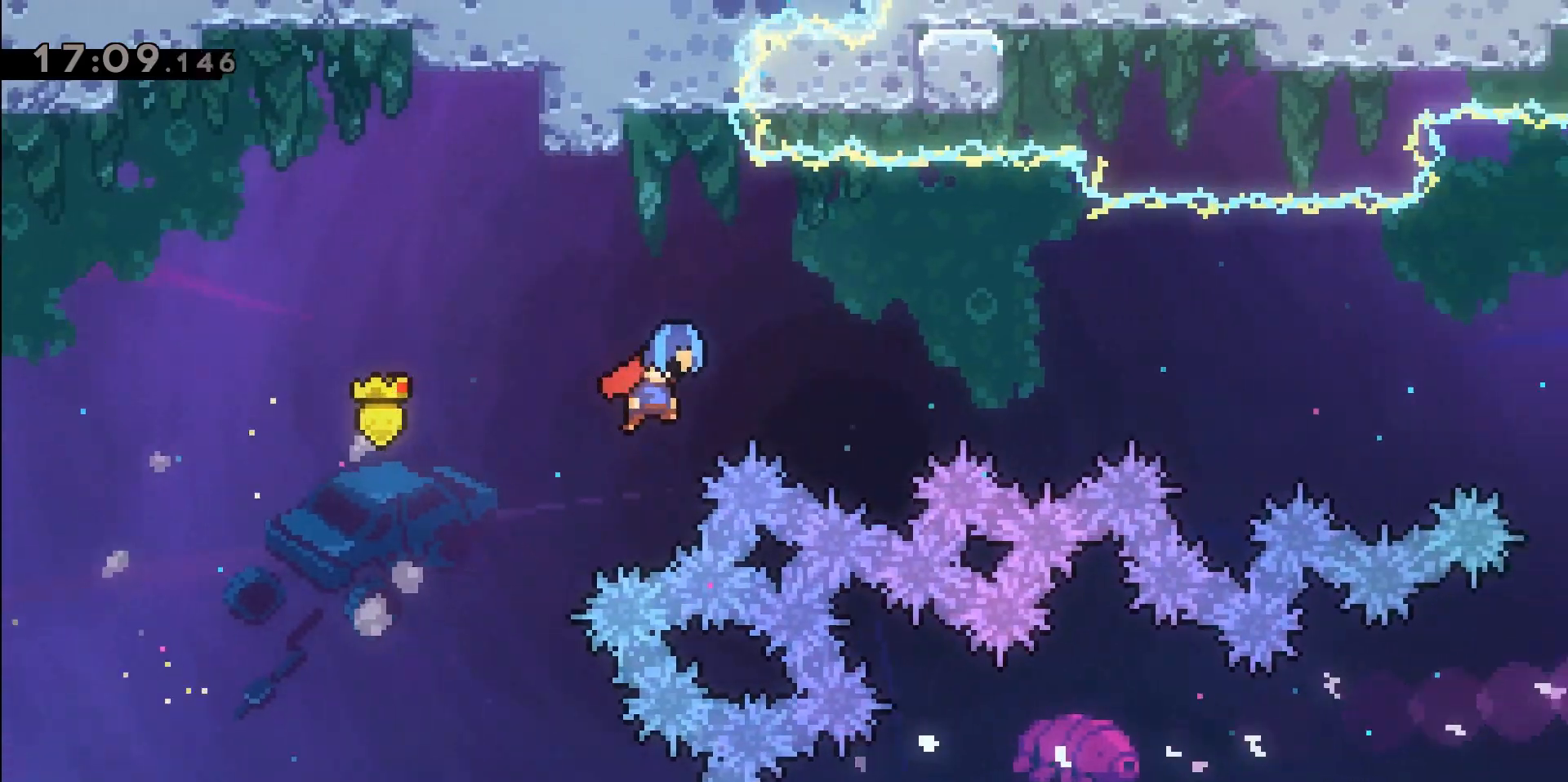
{"keys": ["d", "dash", "w"], "events": [[467, "dash", "down"], [467, "w", "down"]]}
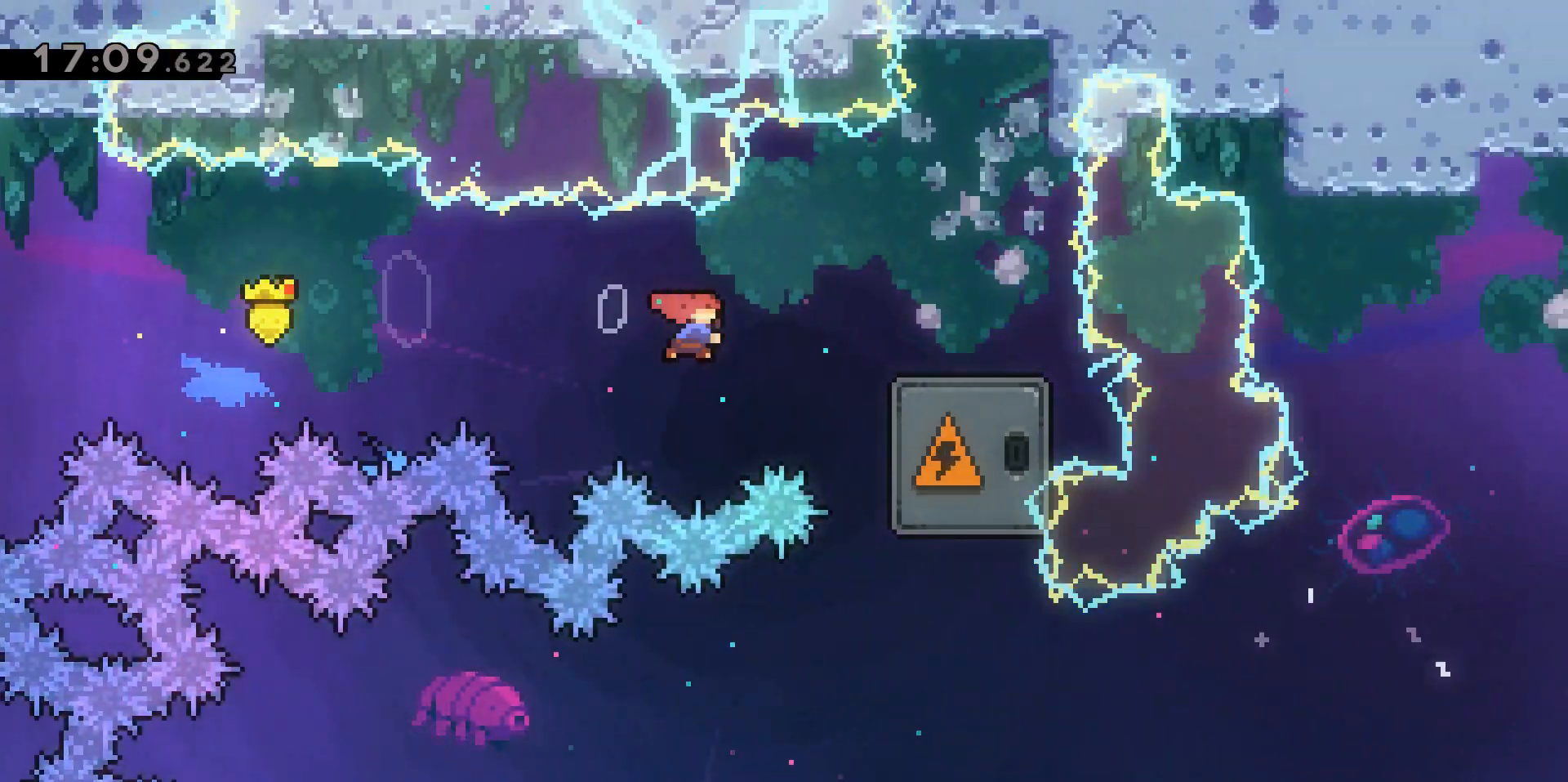
{"keys": [], "events": [[167, "d", "up"], [167, "w", "up"], [250, "dash", "up"], [400, "d", "down"], [483, "d", "up"]]}
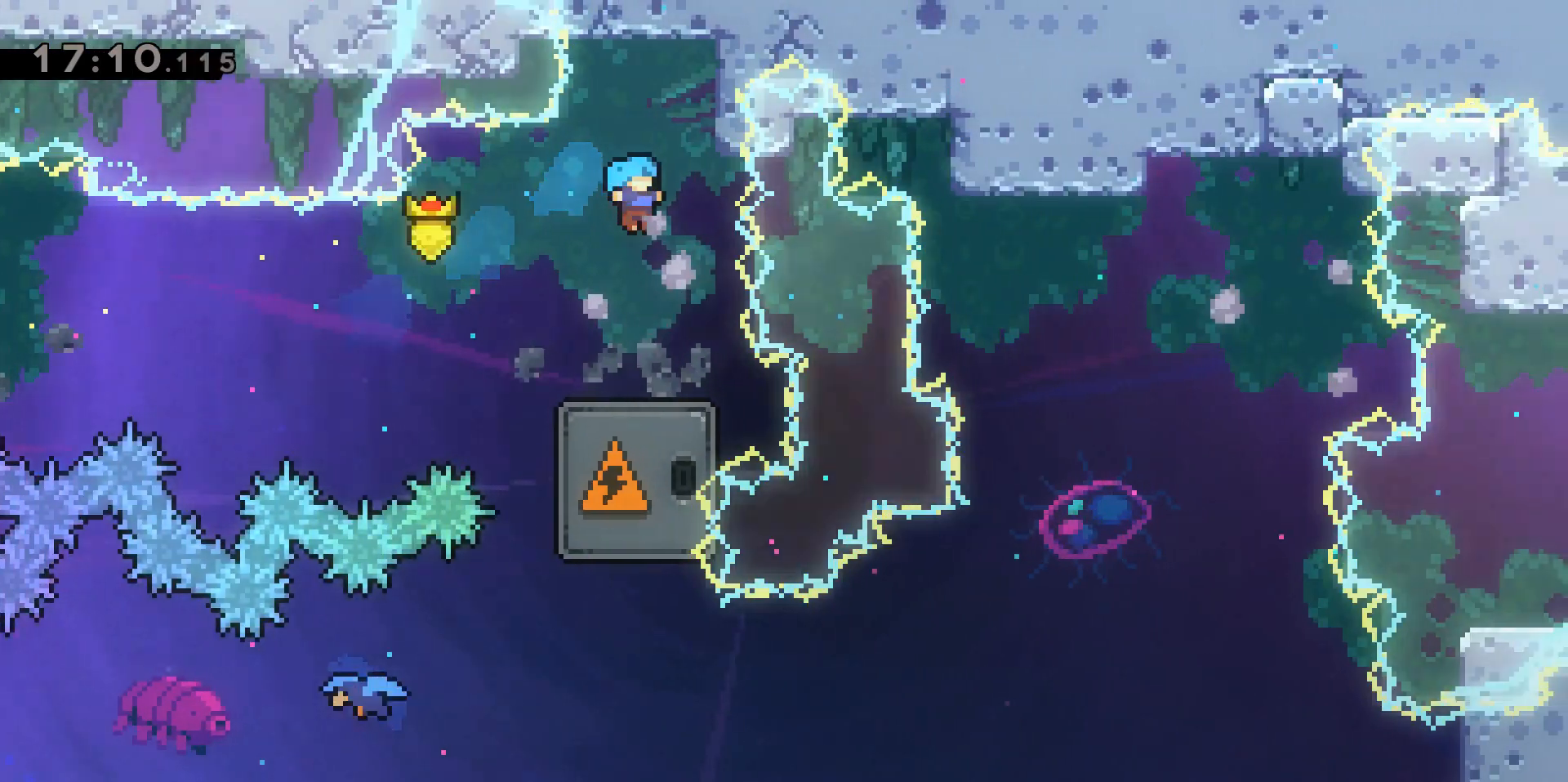
{"keys": ["dash", "s"], "events": [[317, "s", "down"], [367, "dash", "down"]]}
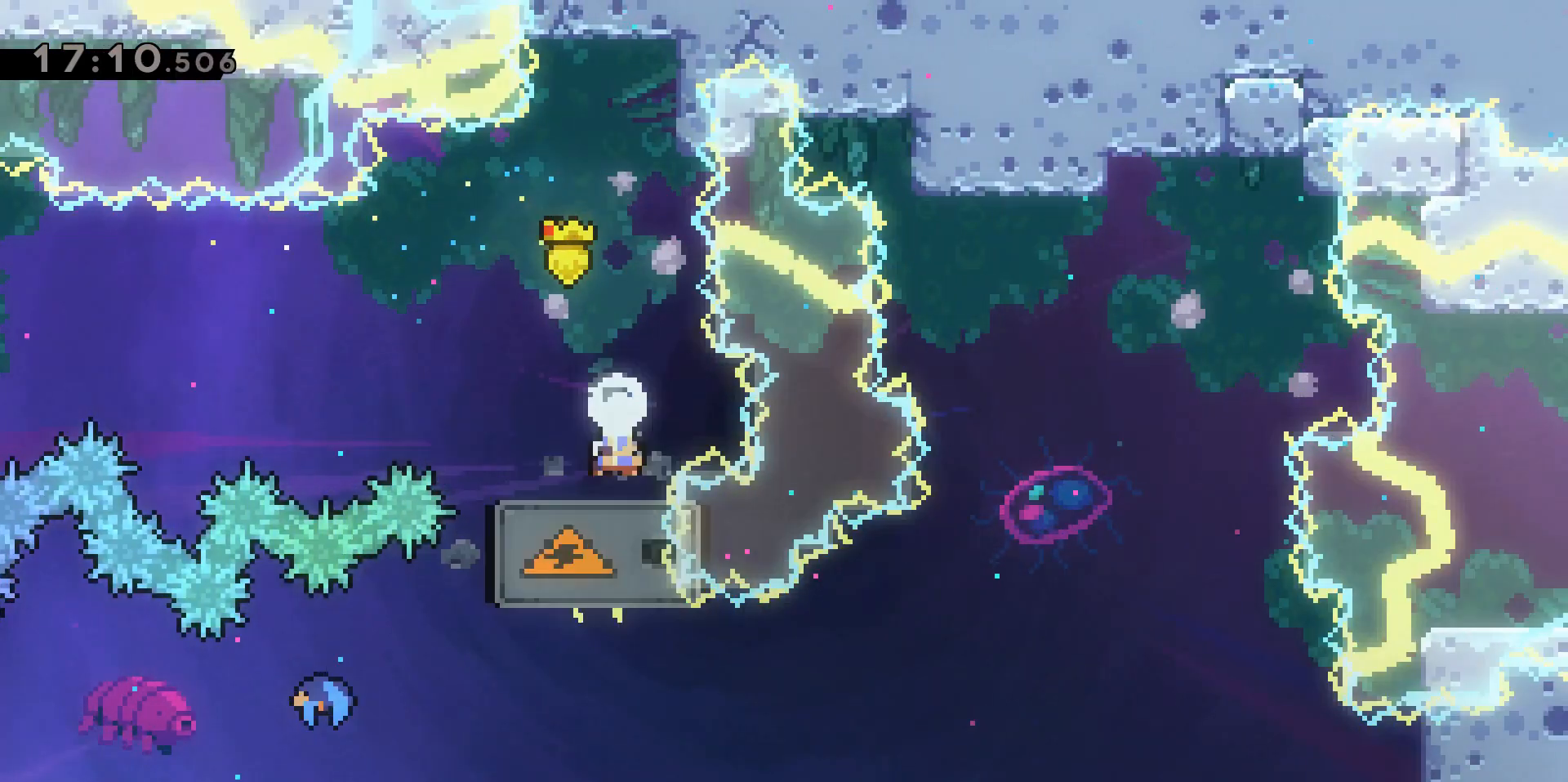
{"keys": [], "events": [[150, "dash", "up"], [150, "s", "up"], [367, "a", "down"], [417, "a", "up"]]}
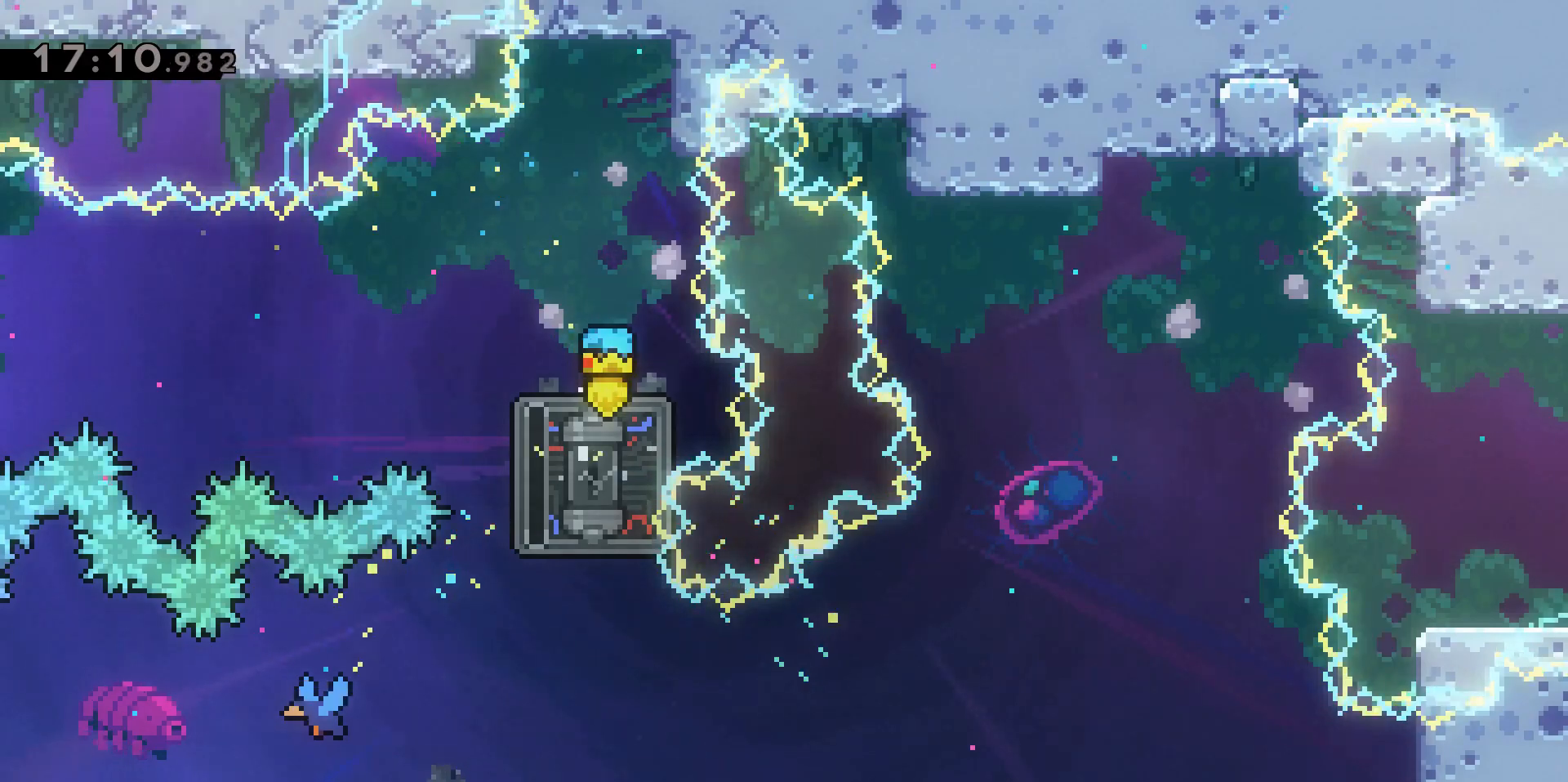
{"keys": [], "events": [[67, "s", "down"], [100, "dash", "down"], [383, "dash", "up"], [383, "s", "up"]]}
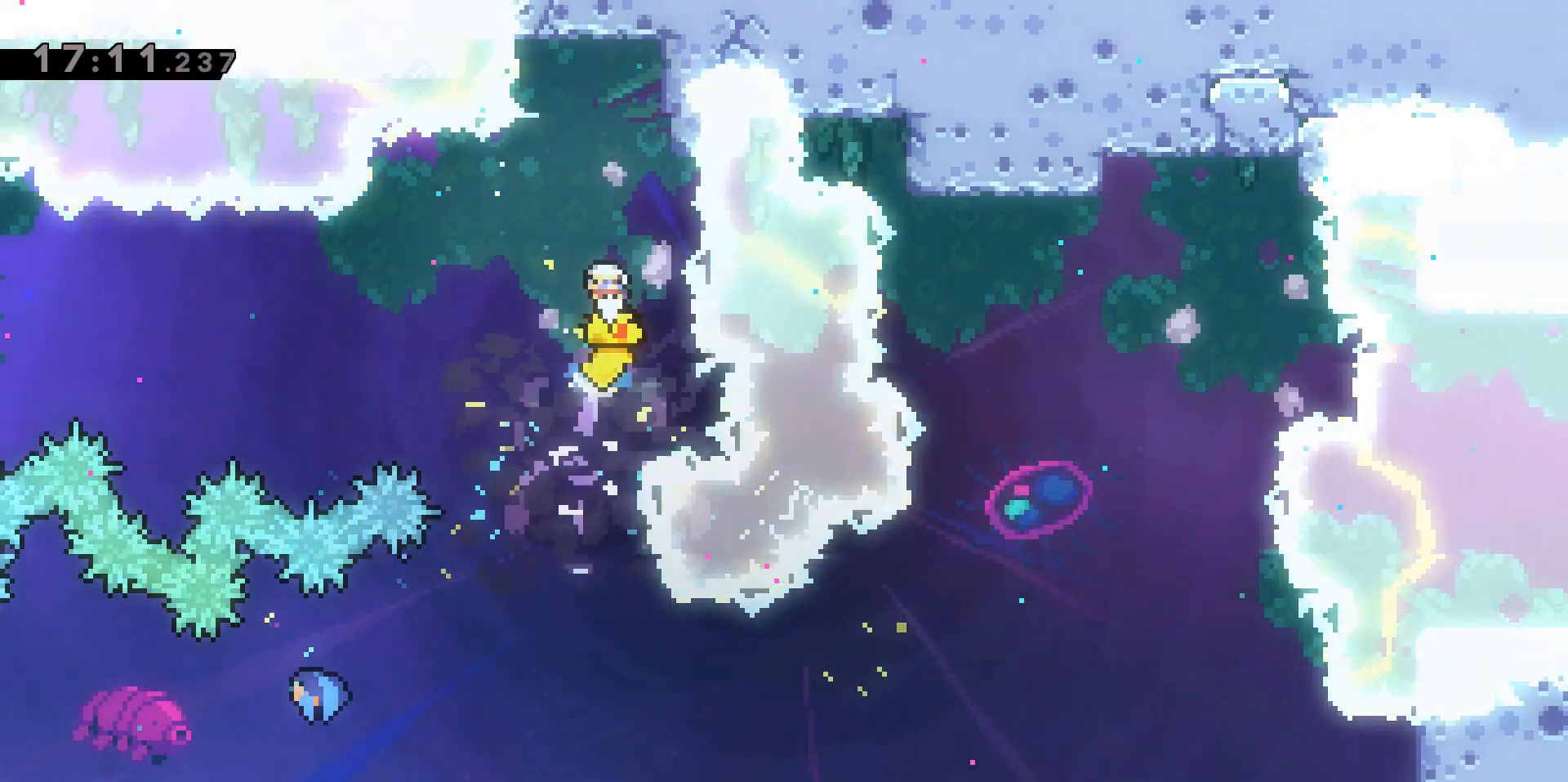
{"keys": [], "events": []}
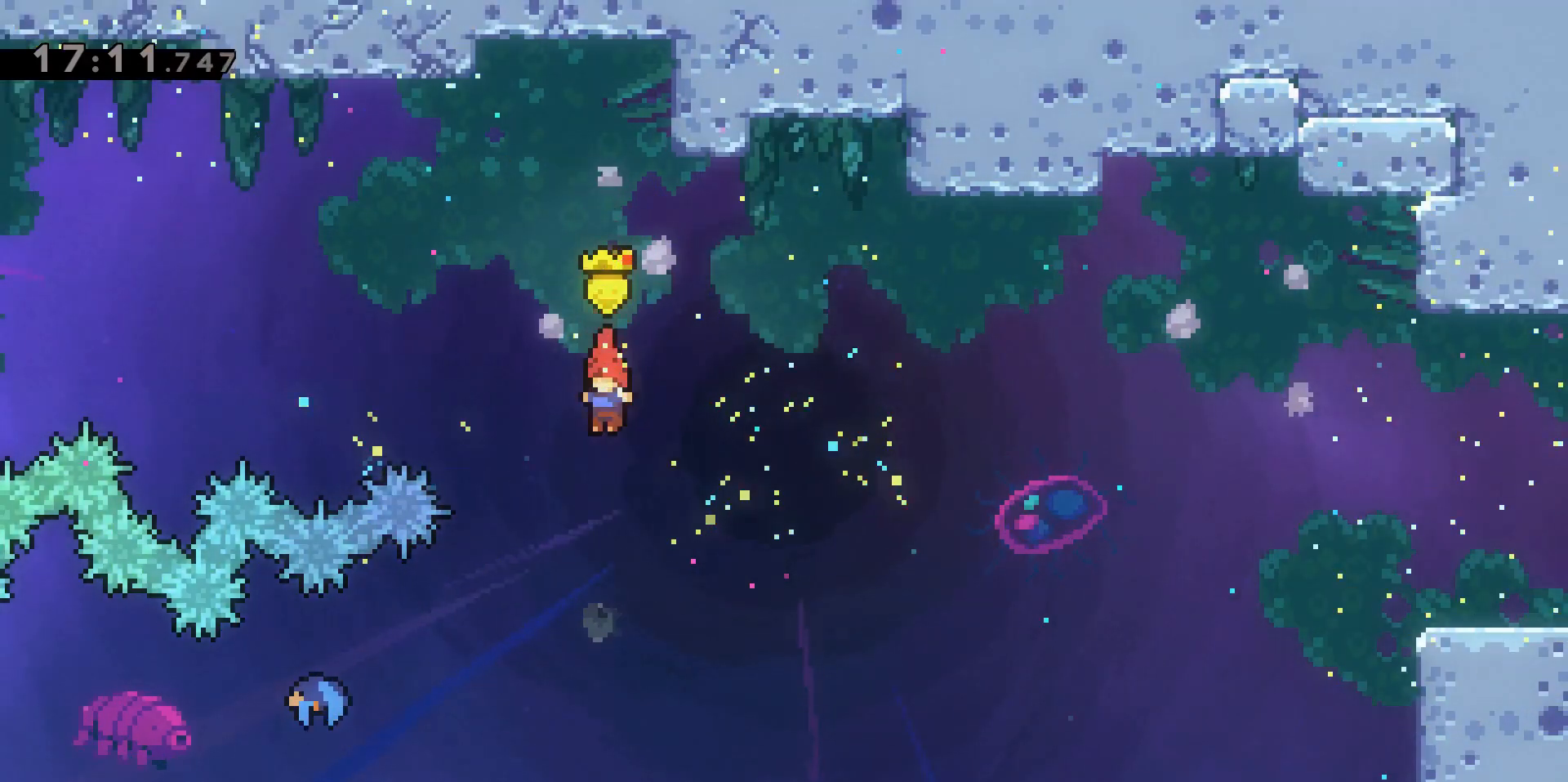
{"keys": ["a", "dash"], "events": [[317, "a", "down"], [317, "dash", "down"]]}
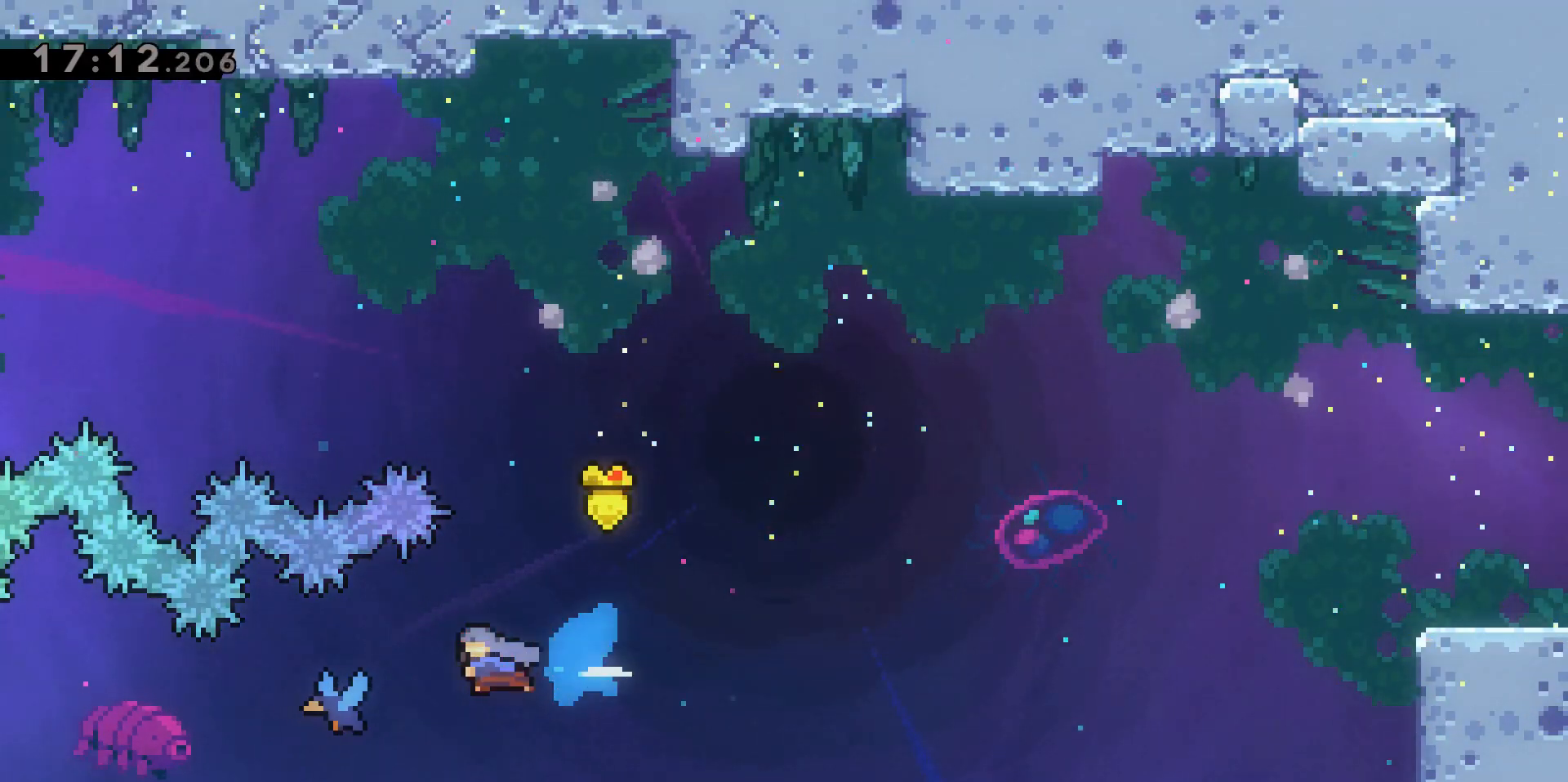
{"keys": ["d"], "events": [[117, "dash", "up"], [167, "a", "up"], [167, "d", "down"]]}
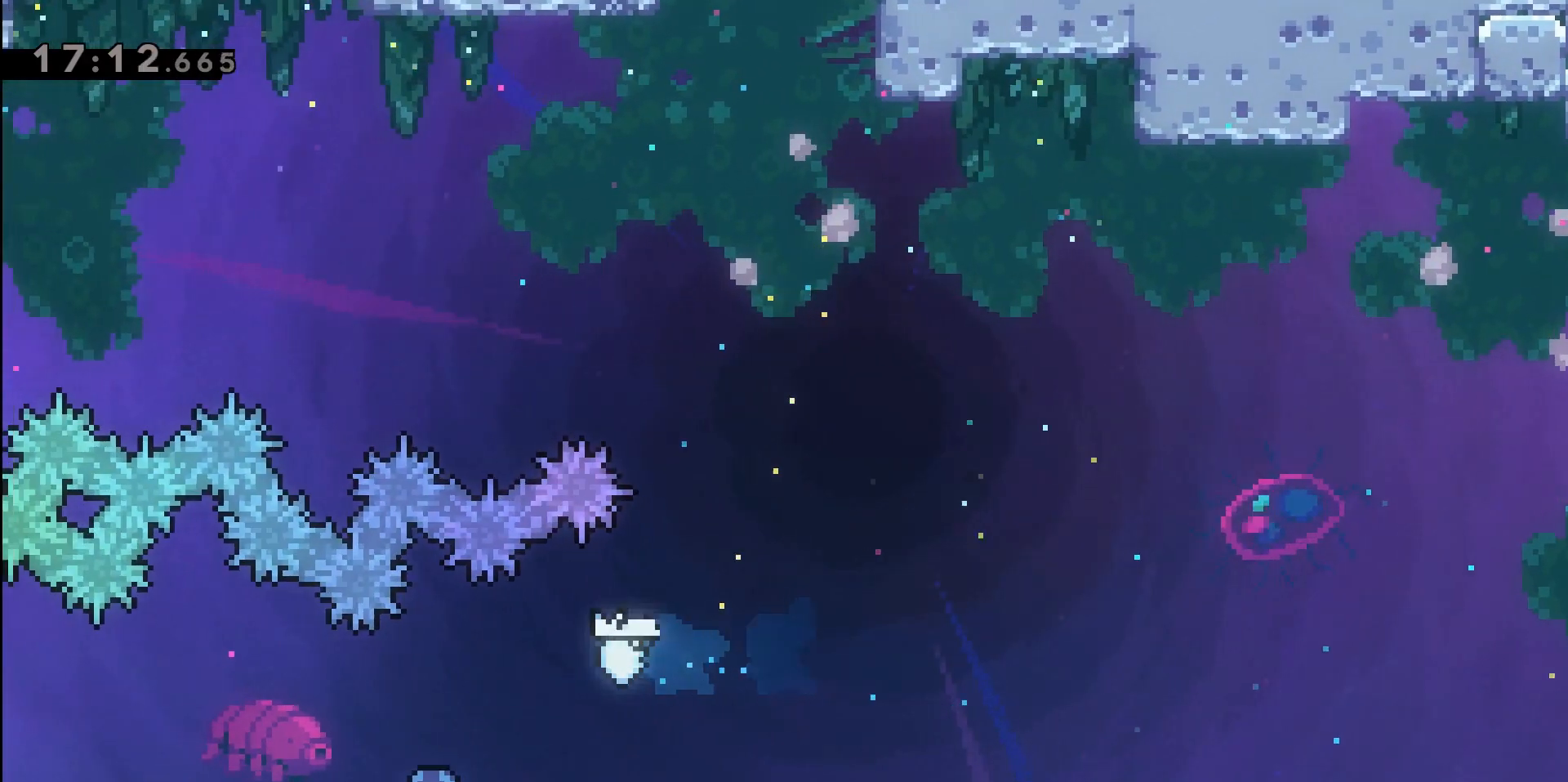
{"keys": ["d", "w"], "events": [[267, "w", "down"]]}
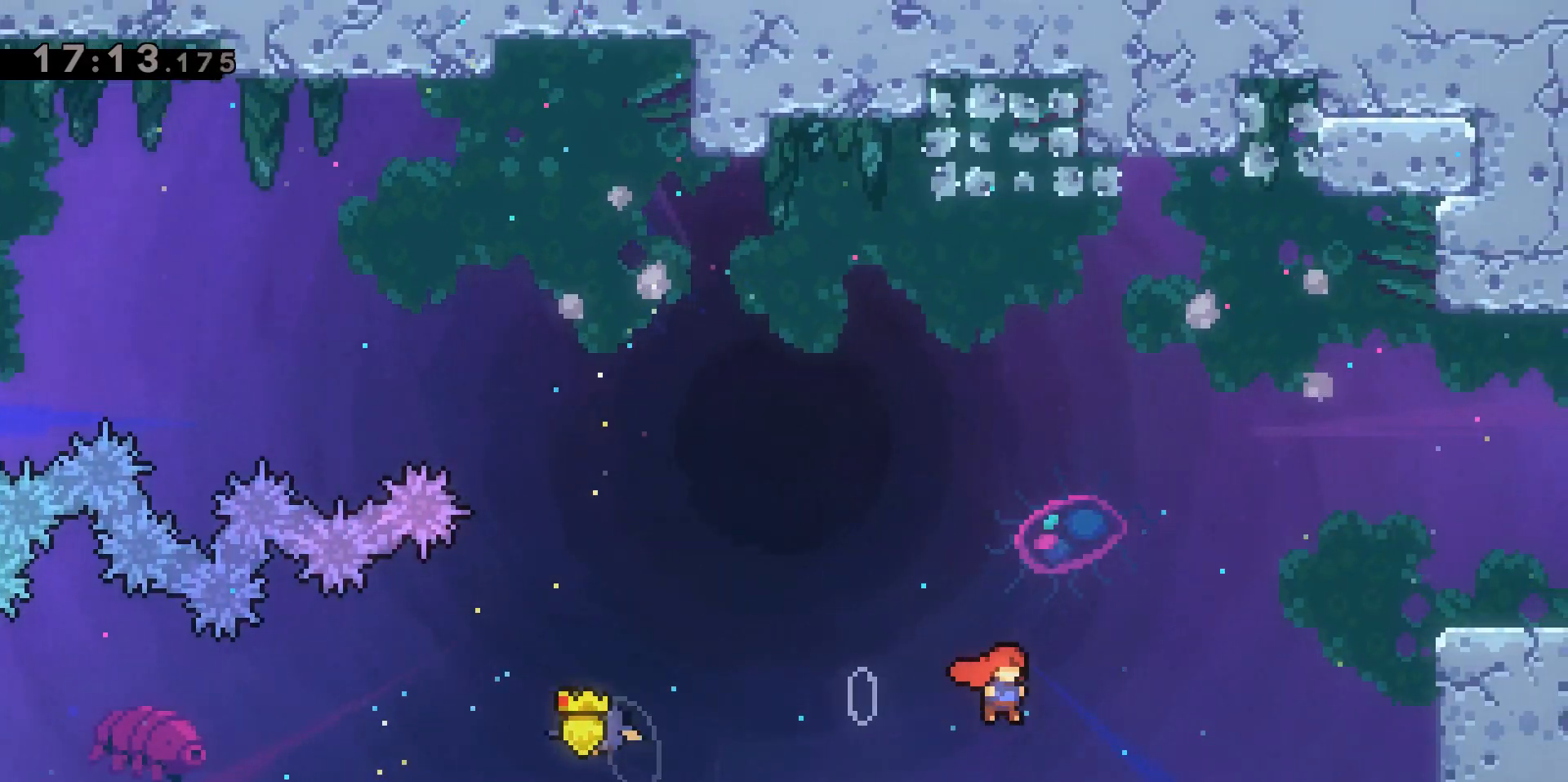
{"keys": ["d", "grab", "w"], "events": [[100, "dash", "down"], [333, "grab", "down"], [467, "dash", "up"]]}
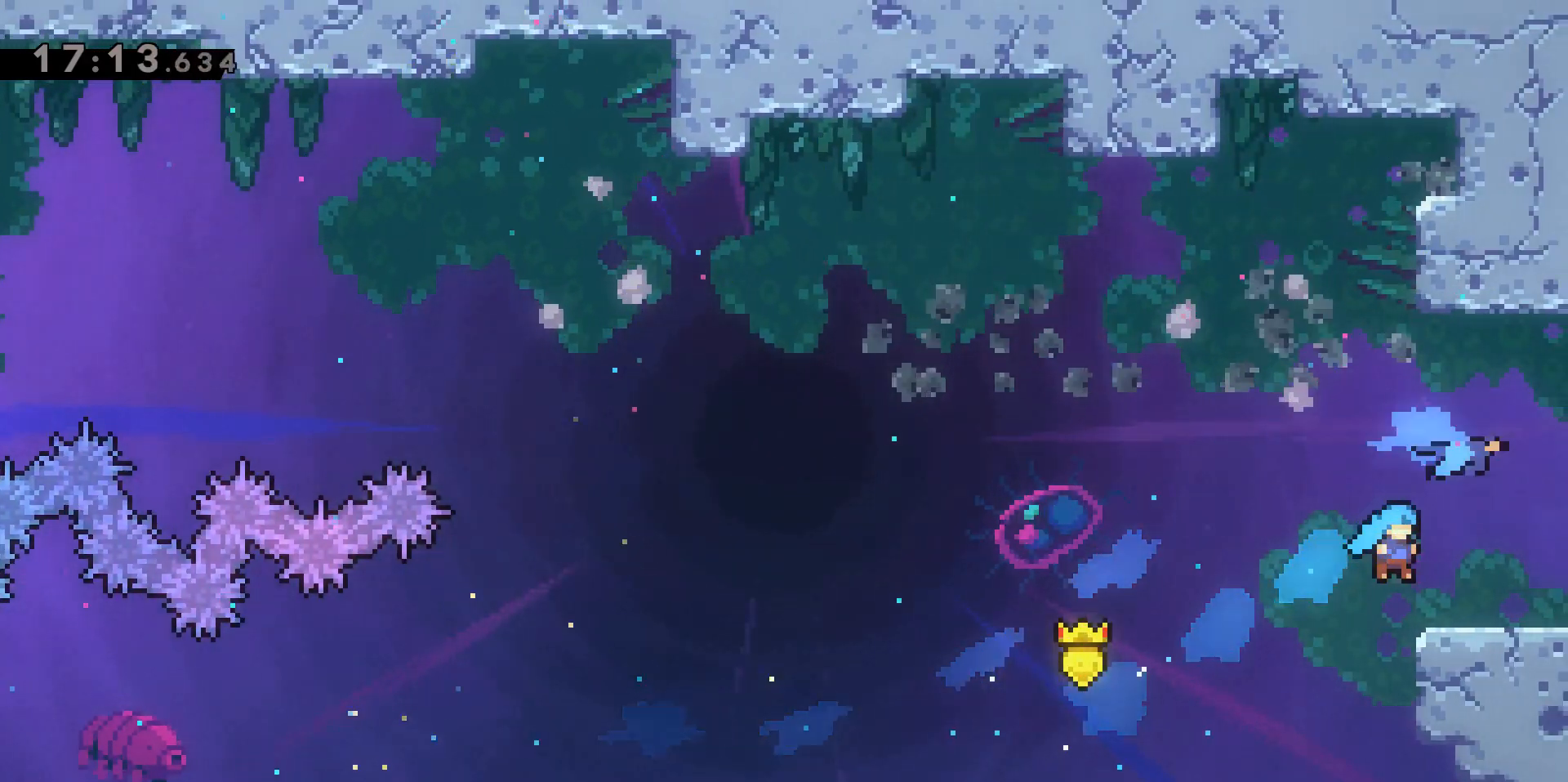
{"keys": ["d"], "events": [[167, "grab", "up"], [250, "w", "up"]]}
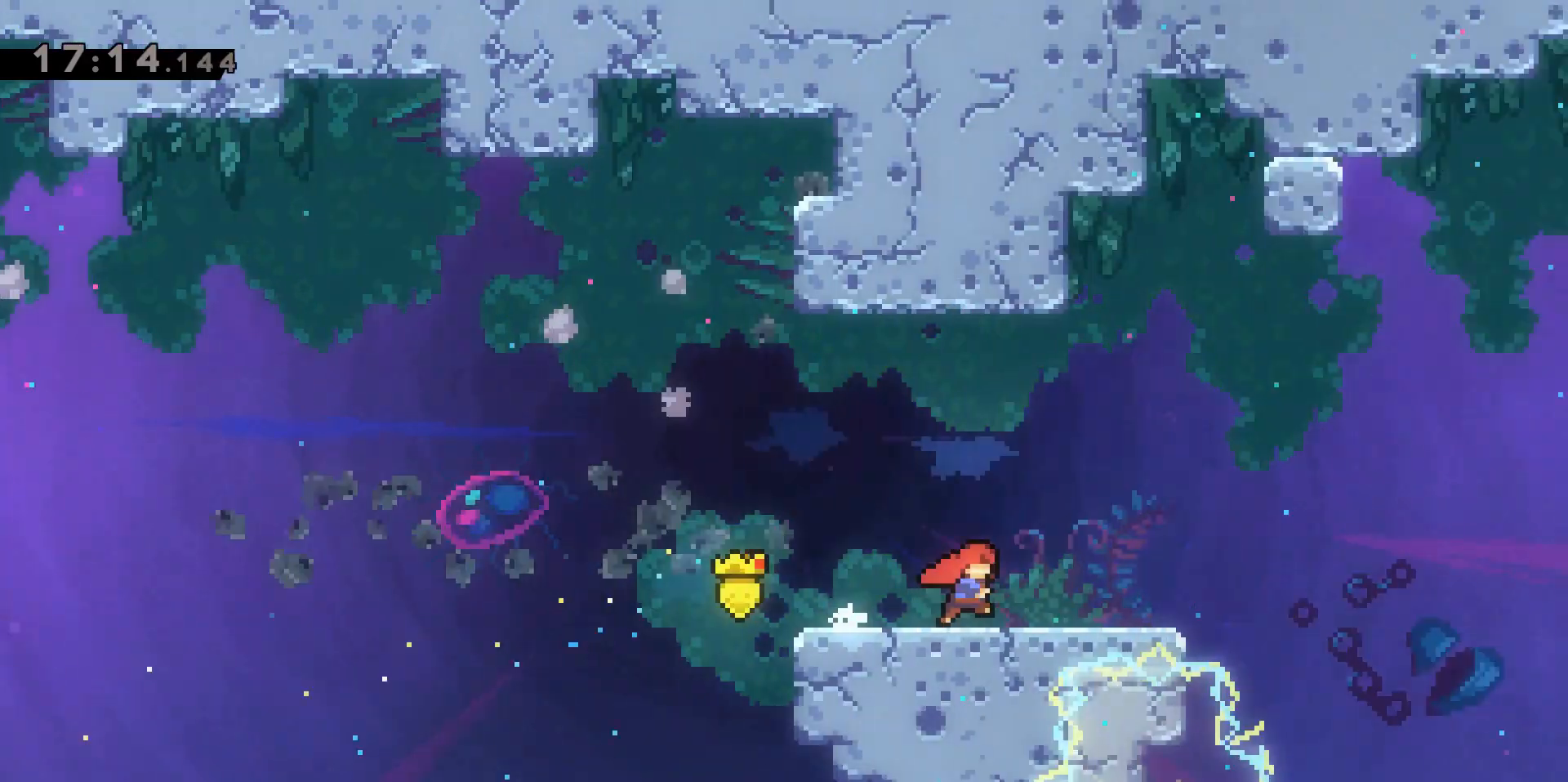
{"keys": ["d"], "events": []}
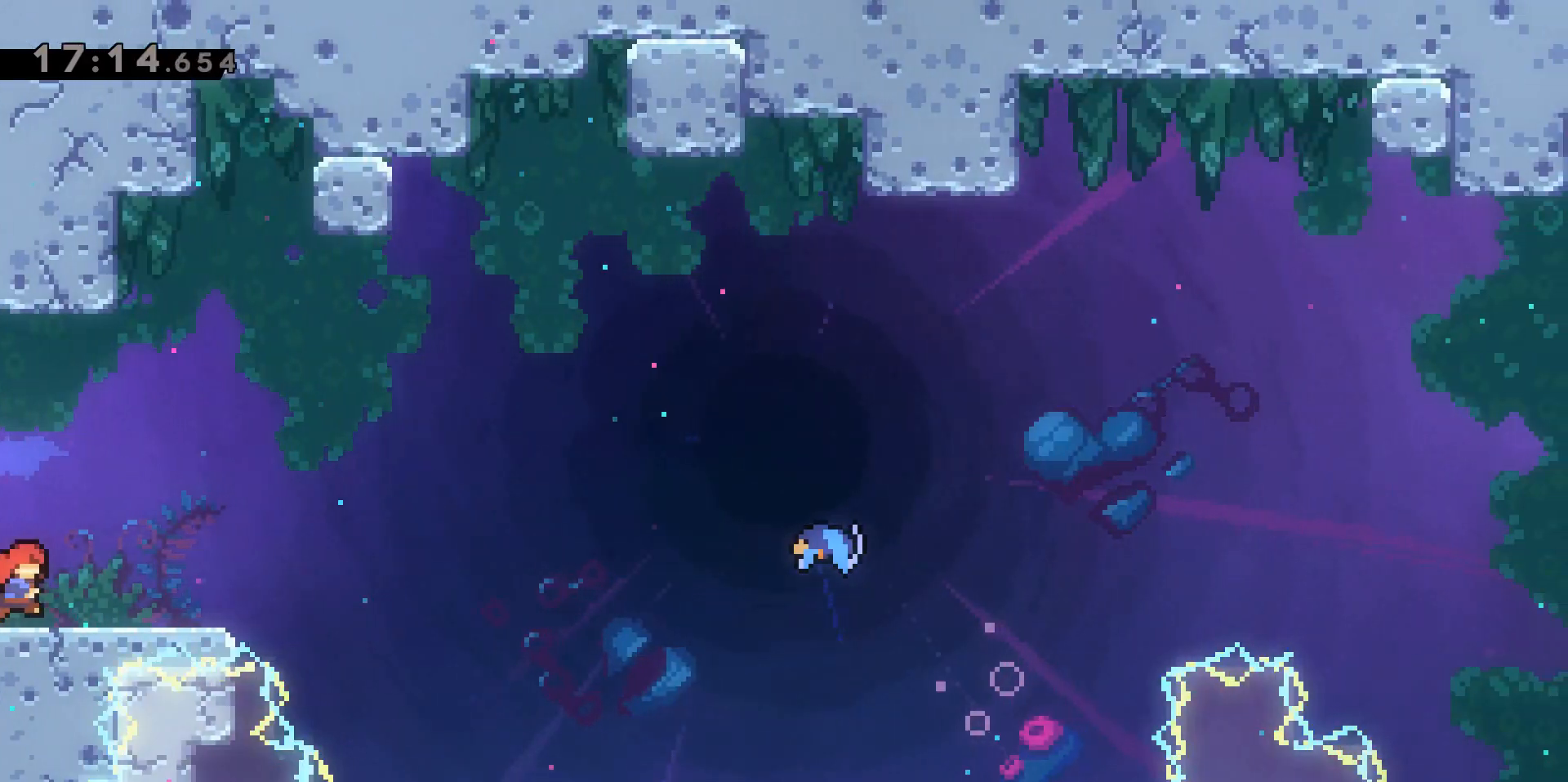
{"keys": ["d", "dash", "jump2"], "events": [[150, "dash", "down"], [150, "s", "down"], [383, "jump2", "down"], [383, "s", "up"]]}
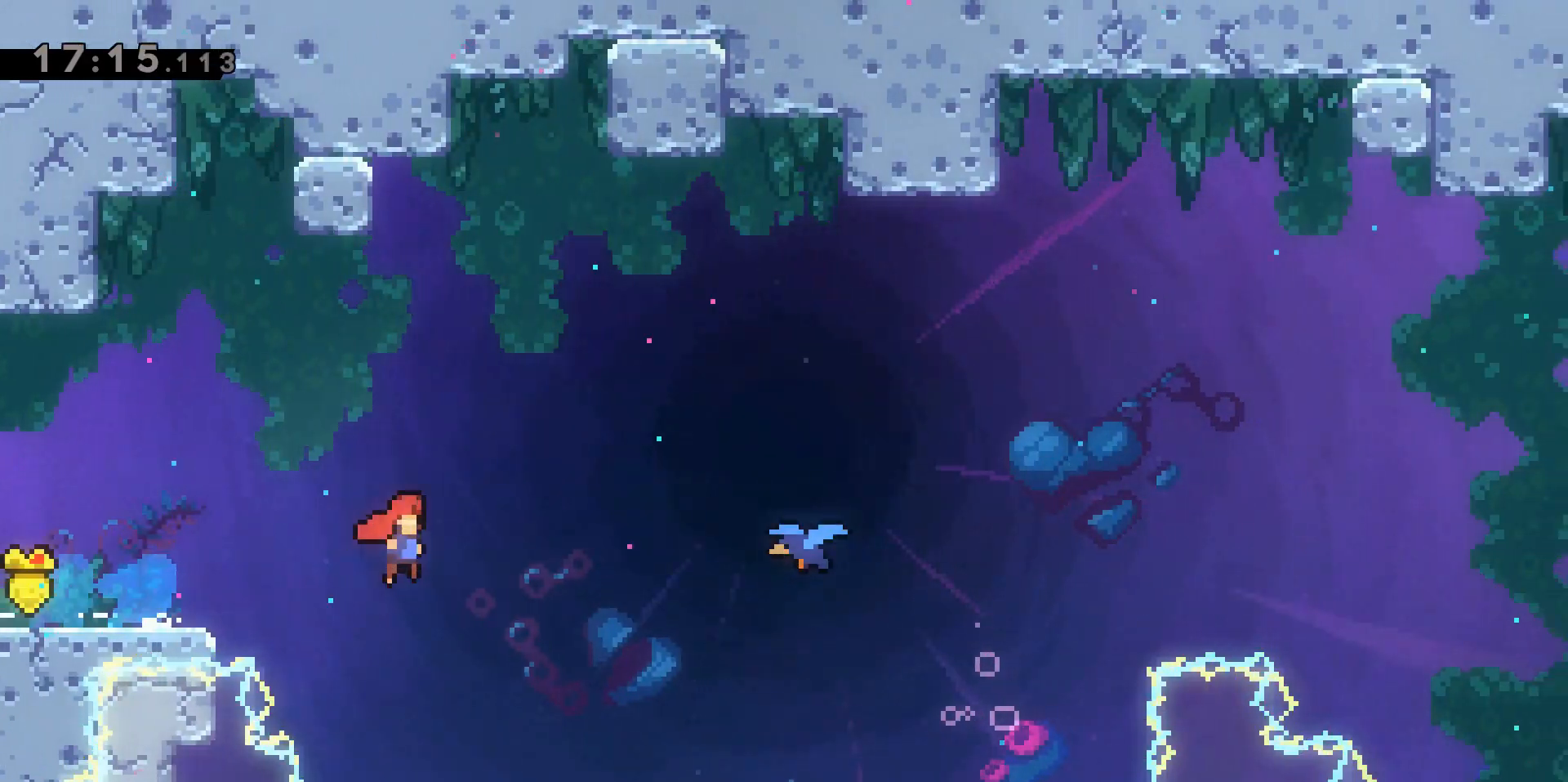
{"keys": ["d", "jump2"], "events": [[67, "dash", "up"]]}
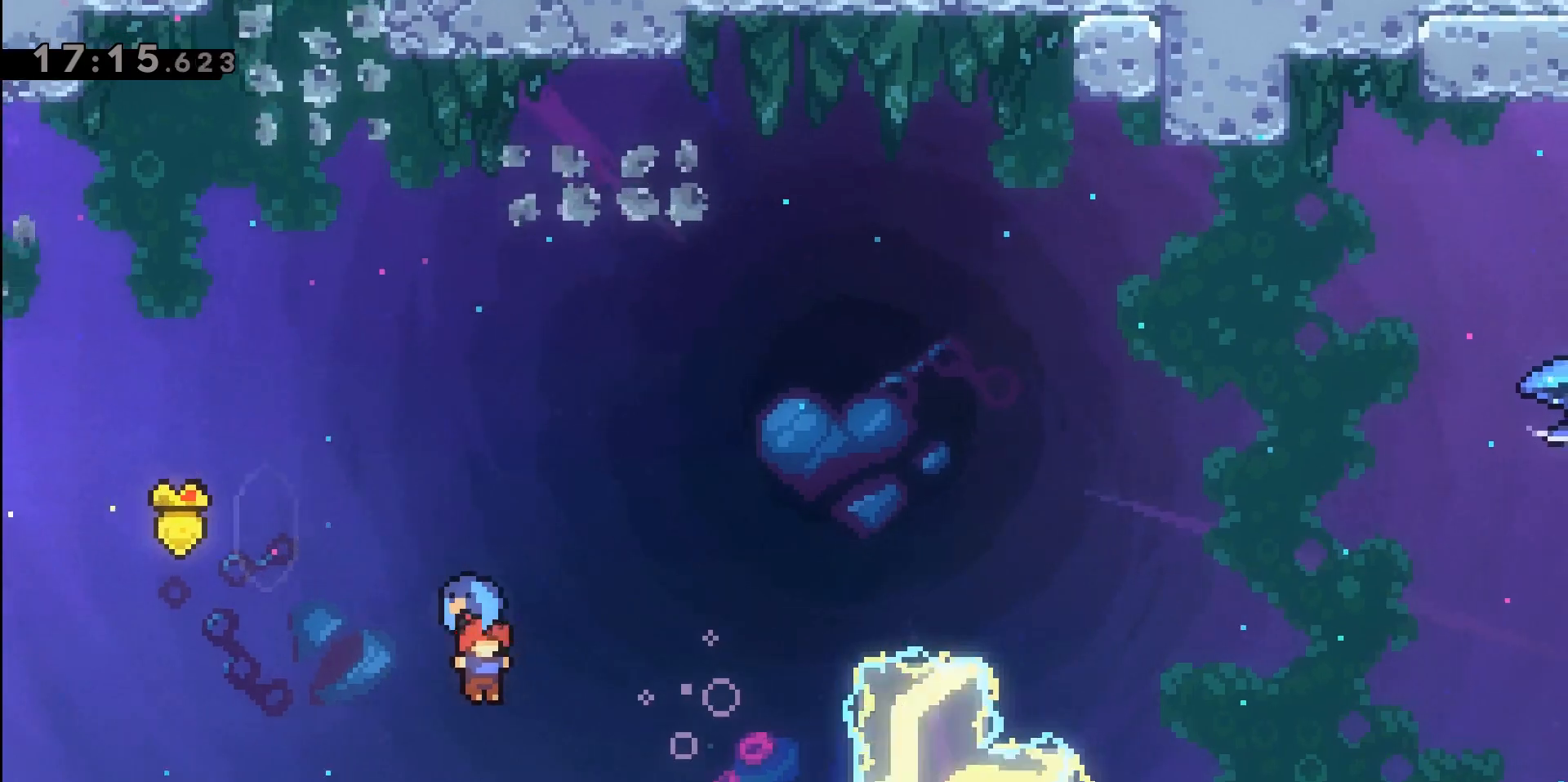
{"keys": ["d", "jump2"], "events": []}
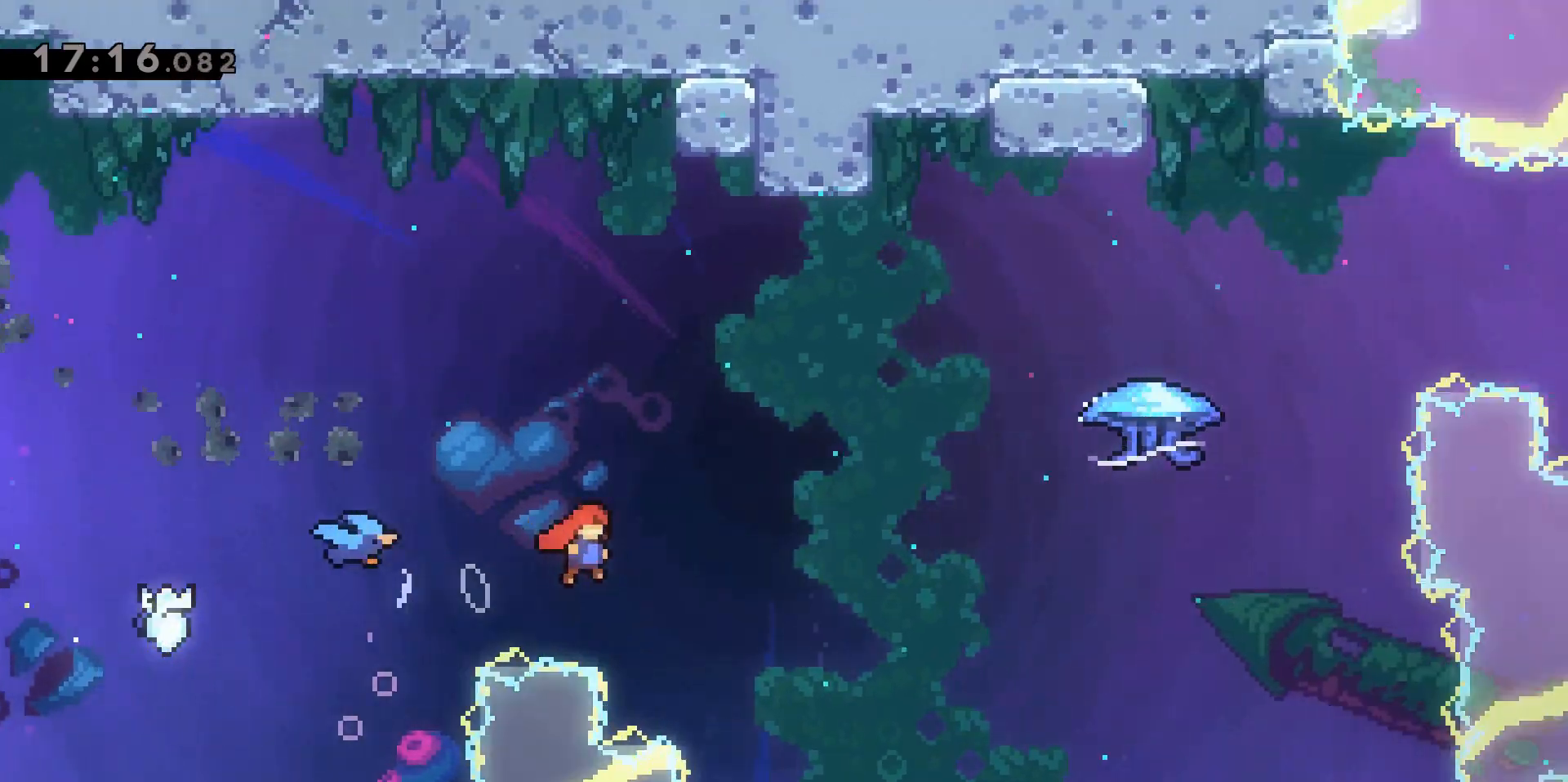
{"keys": ["d", "dash", "grab", "w"], "events": [[50, "jump2", "up"], [150, "grab", "down"], [150, "w", "down"], [283, "dash", "down"]]}
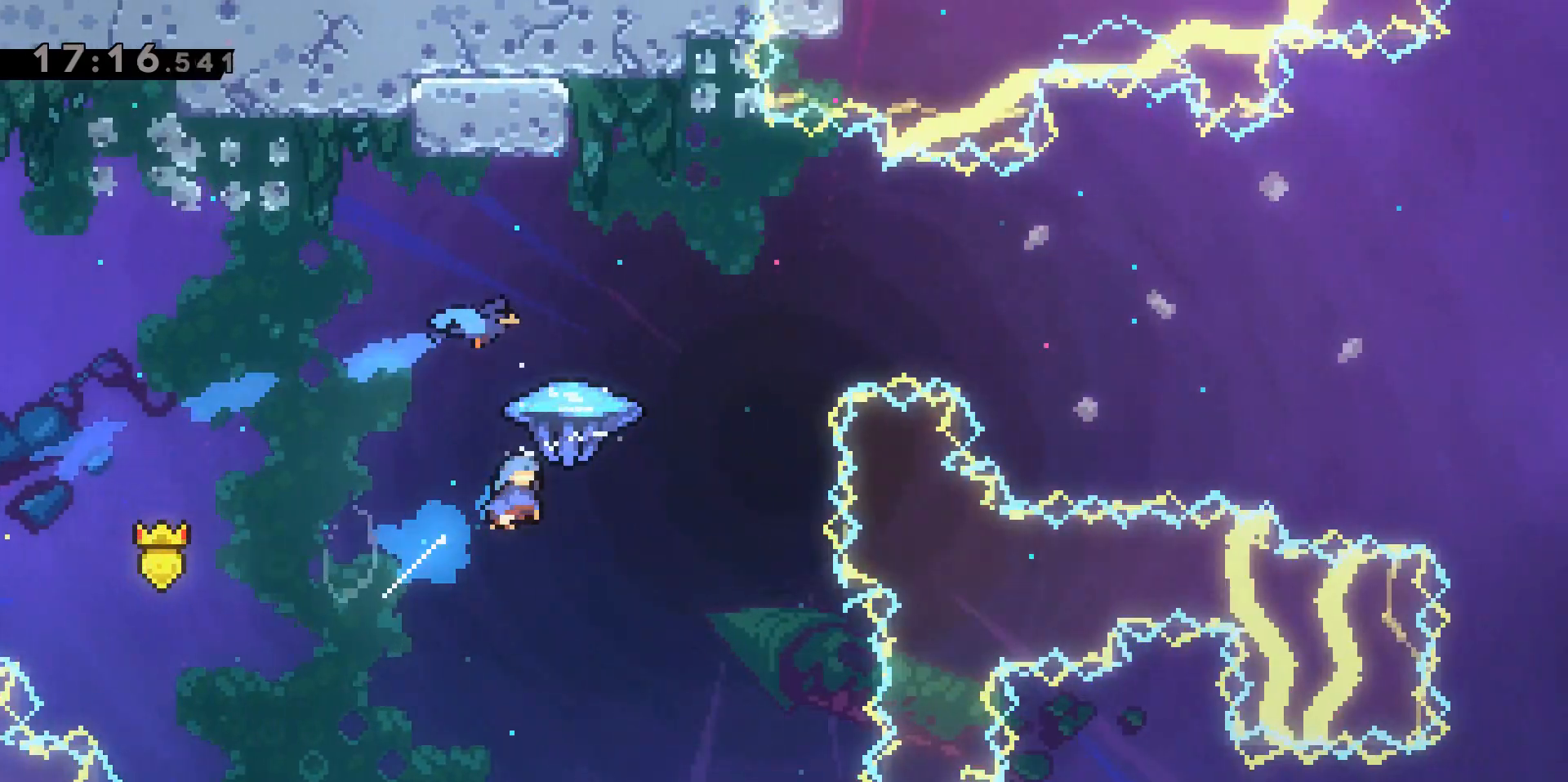
{"keys": ["d", "grab", "w"], "events": [[200, "dash", "up"]]}
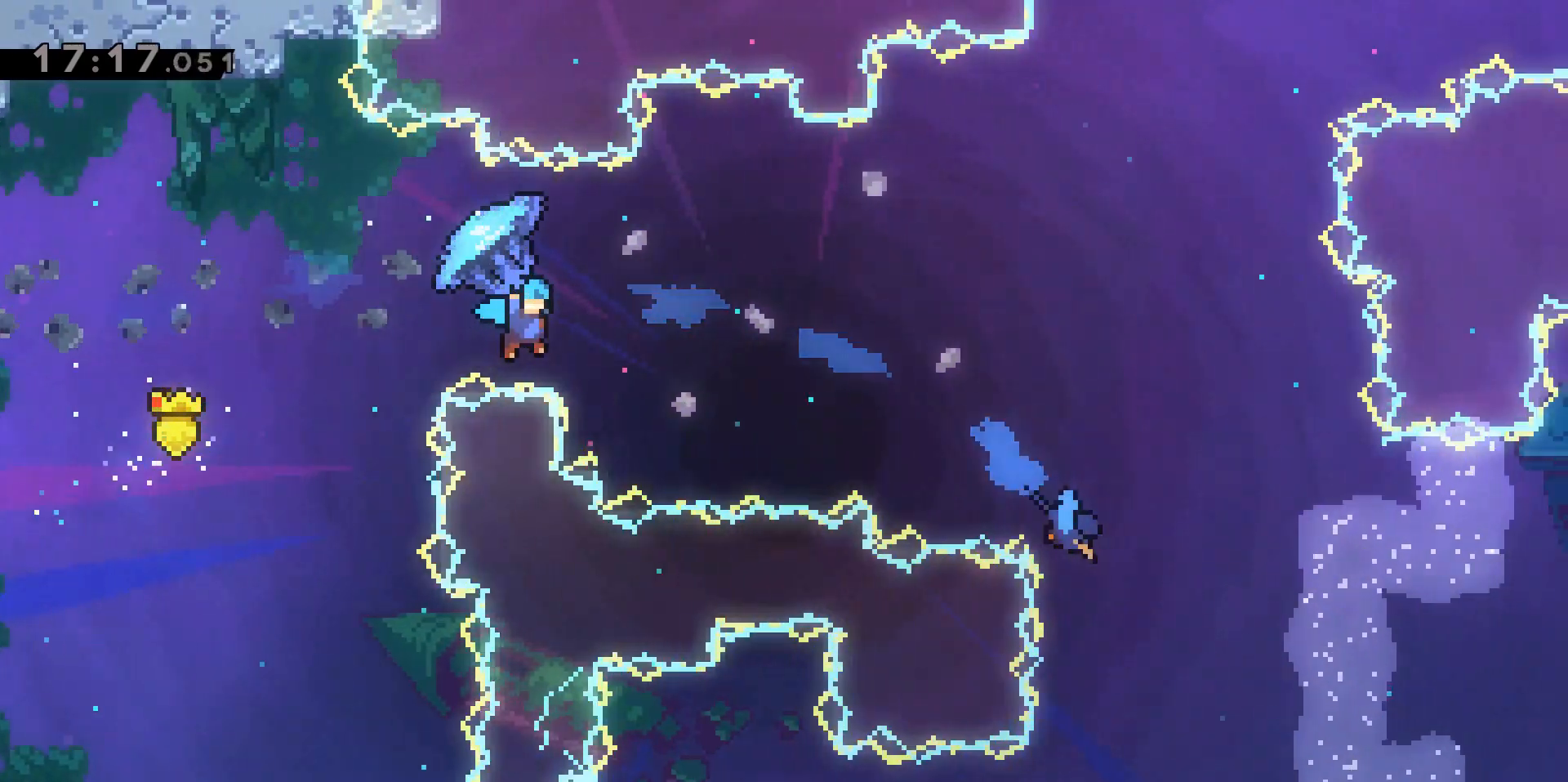
{"keys": ["d", "grab", "w"], "events": []}
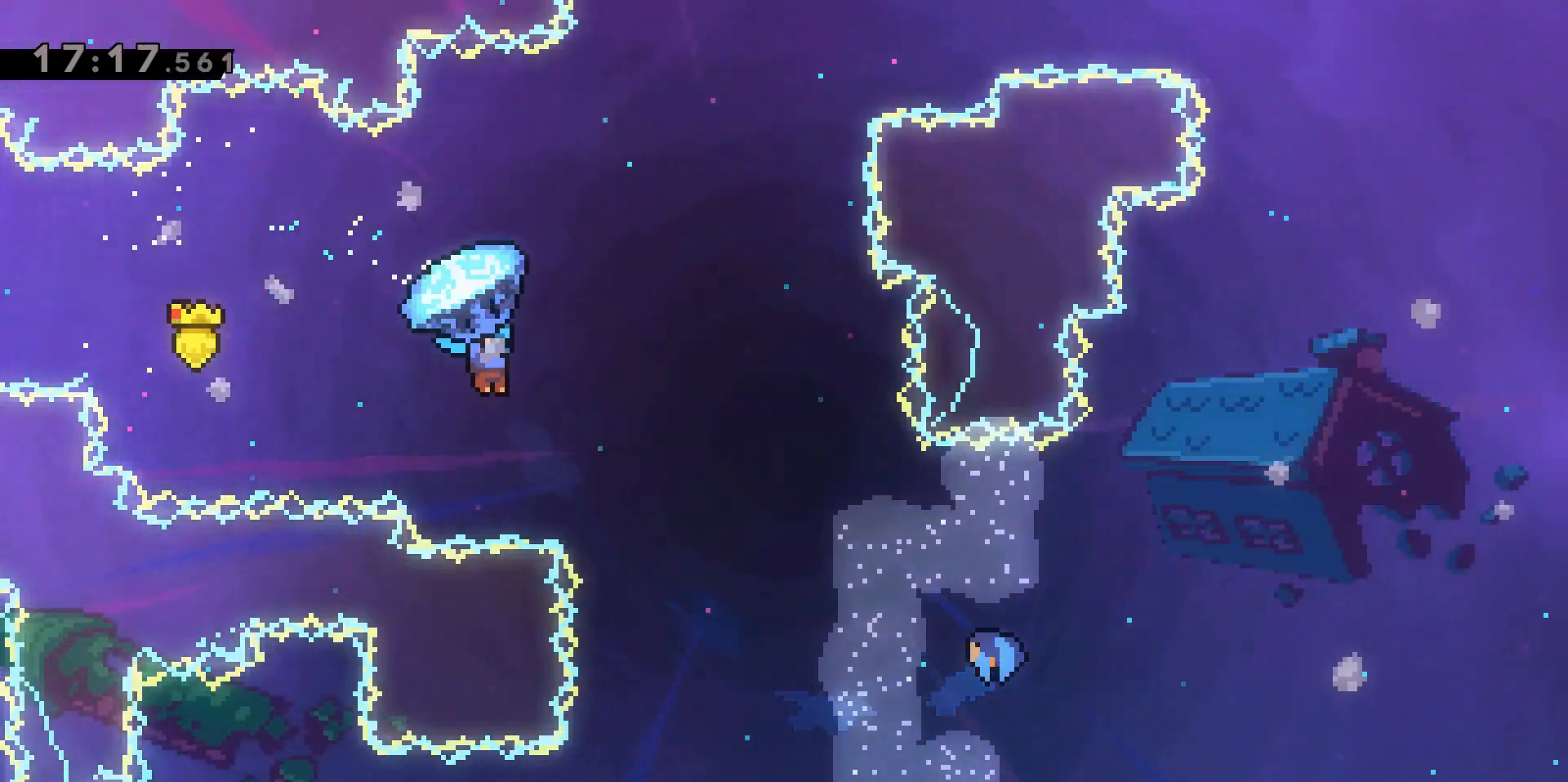
{"keys": ["d"], "events": [[467, "grab", "up"], [467, "w", "up"]]}
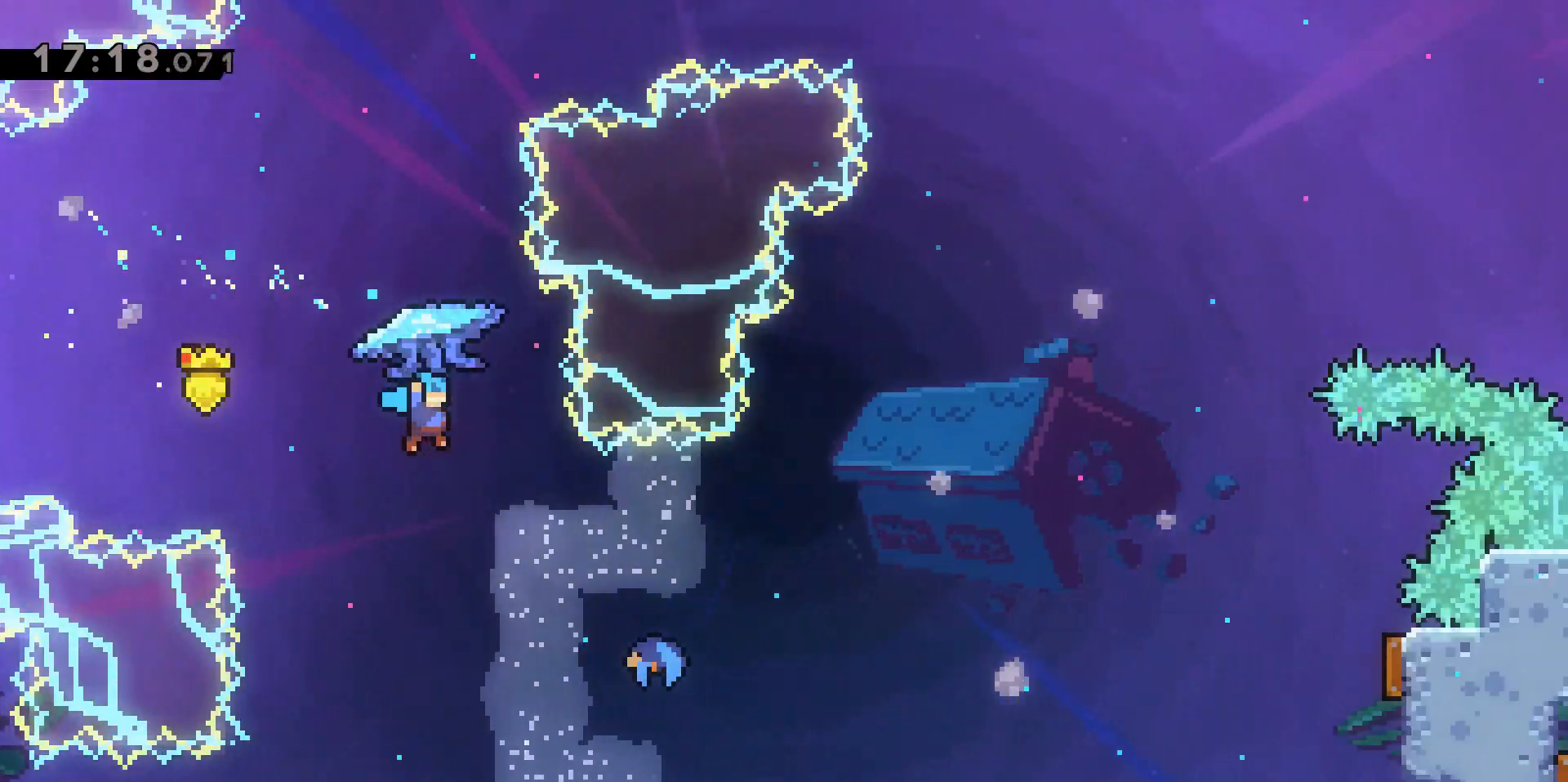
{"keys": ["d"], "events": []}
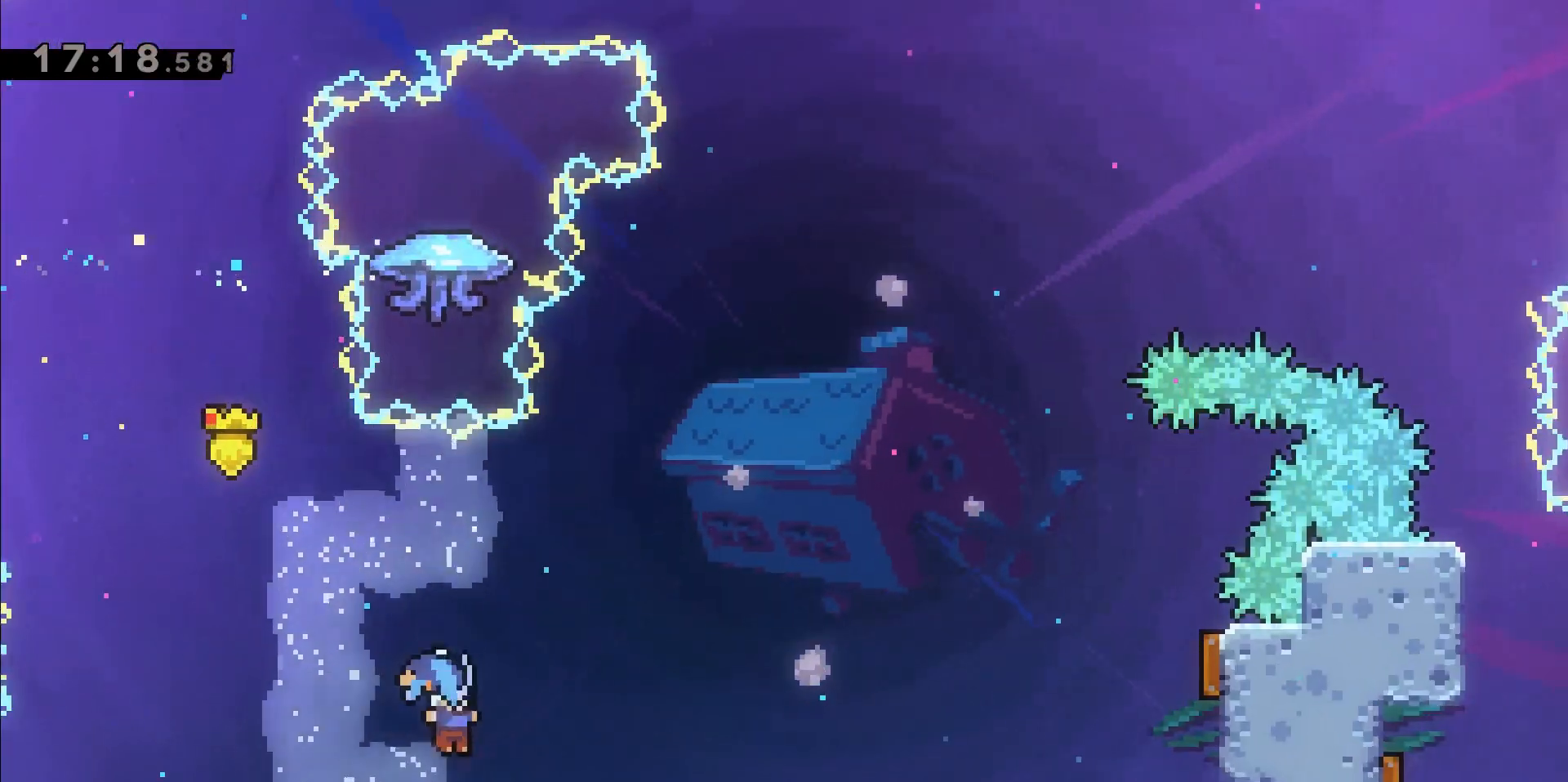
{"keys": ["d"], "events": []}
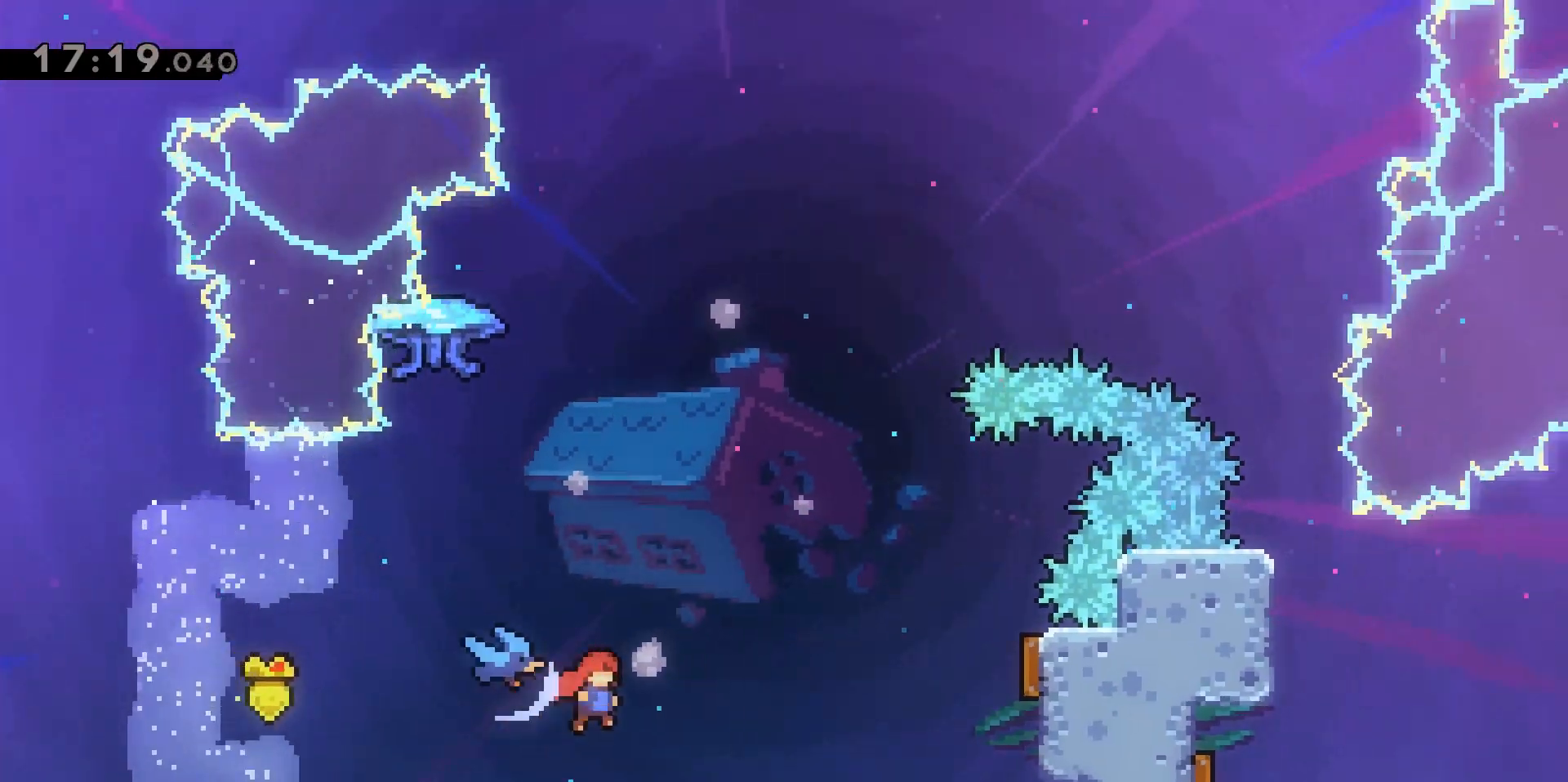
{"keys": ["a", "grab", "w"], "events": [[283, "a", "down"], [283, "d", "up"], [283, "grab", "down"], [283, "w", "down"]]}
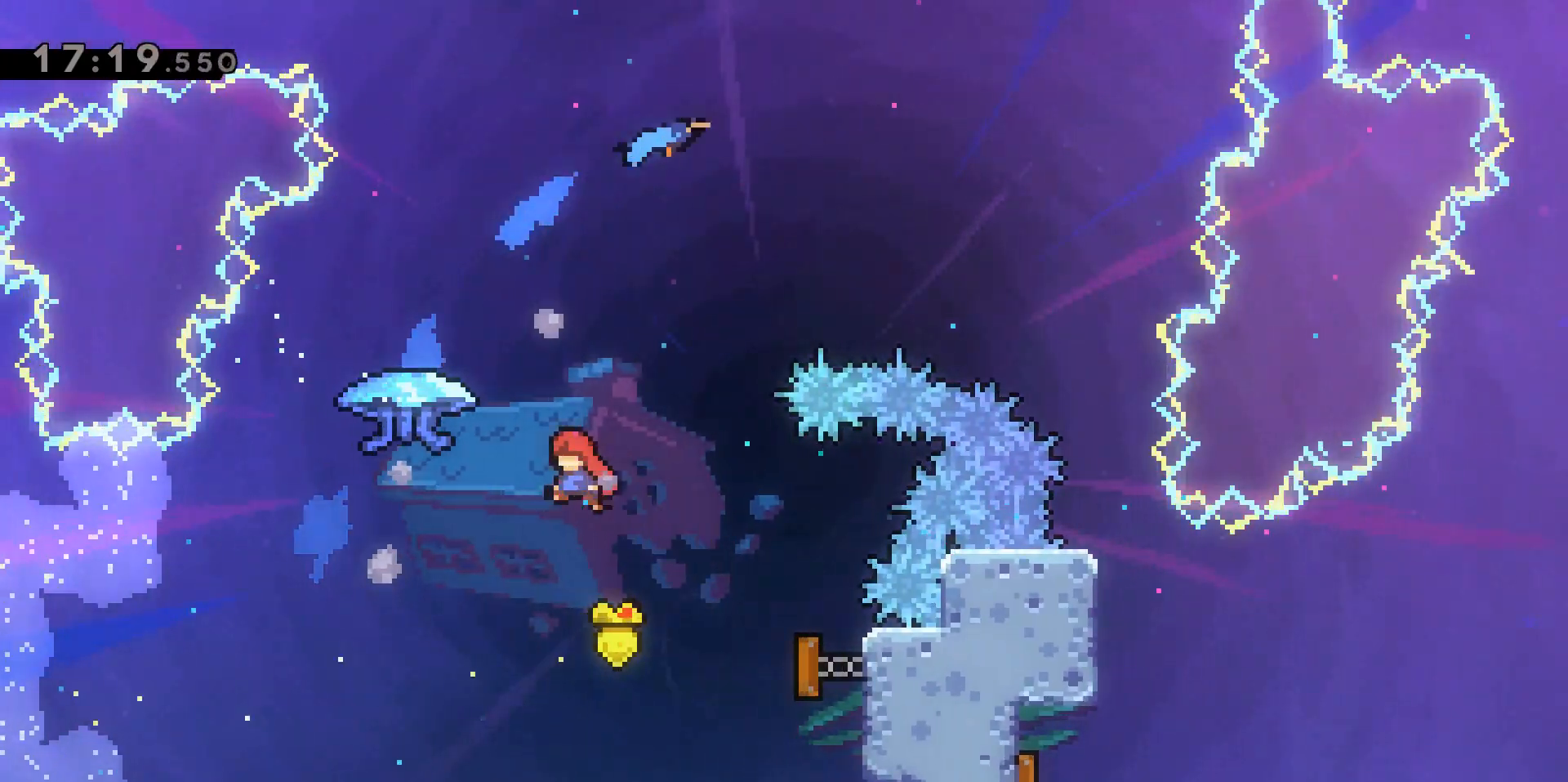
{"keys": ["d", "grab", "w"], "events": [[100, "a", "up"], [100, "d", "down"]]}
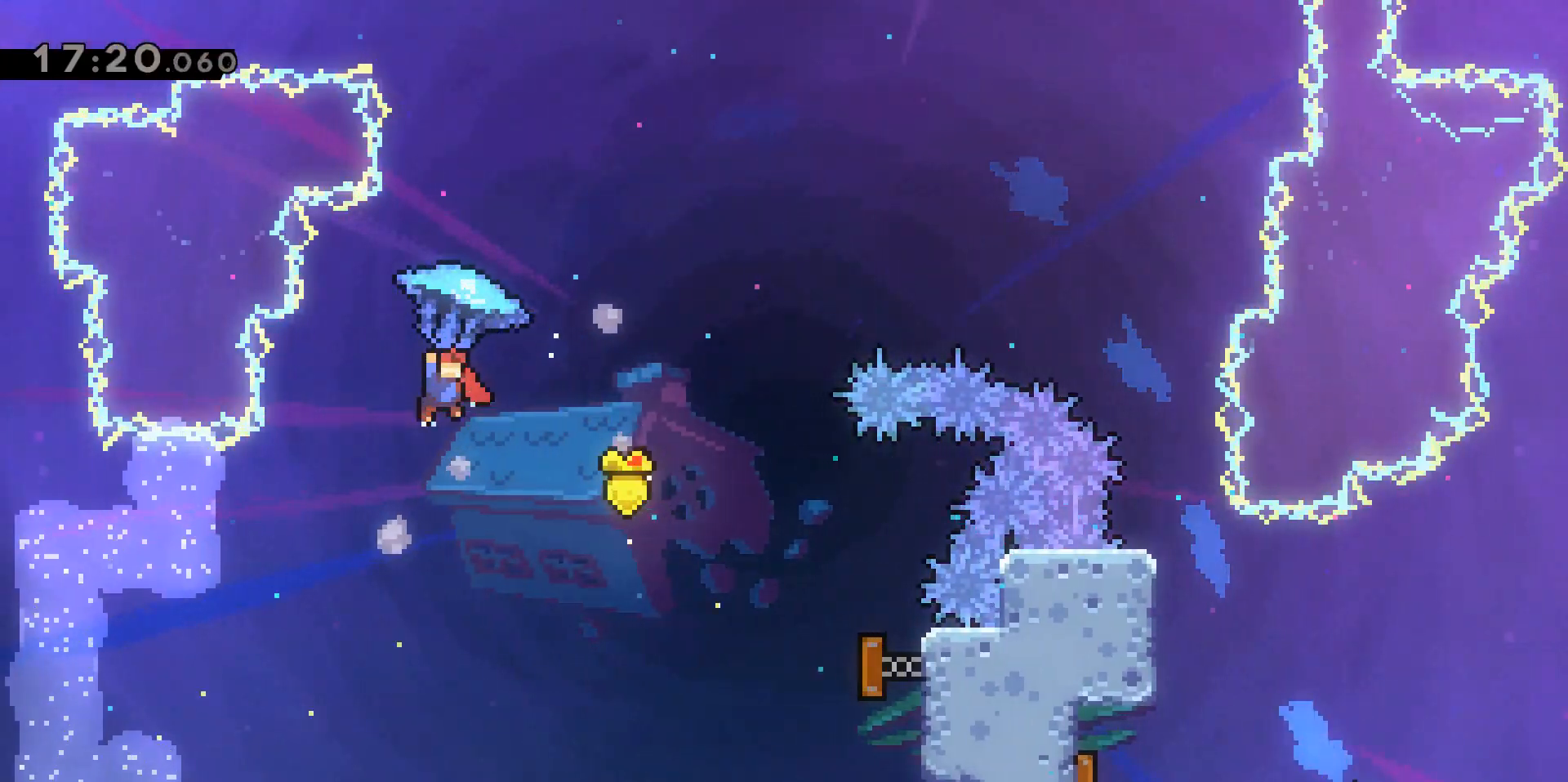
{"keys": ["d", "w"], "events": [[450, "grab", "up"]]}
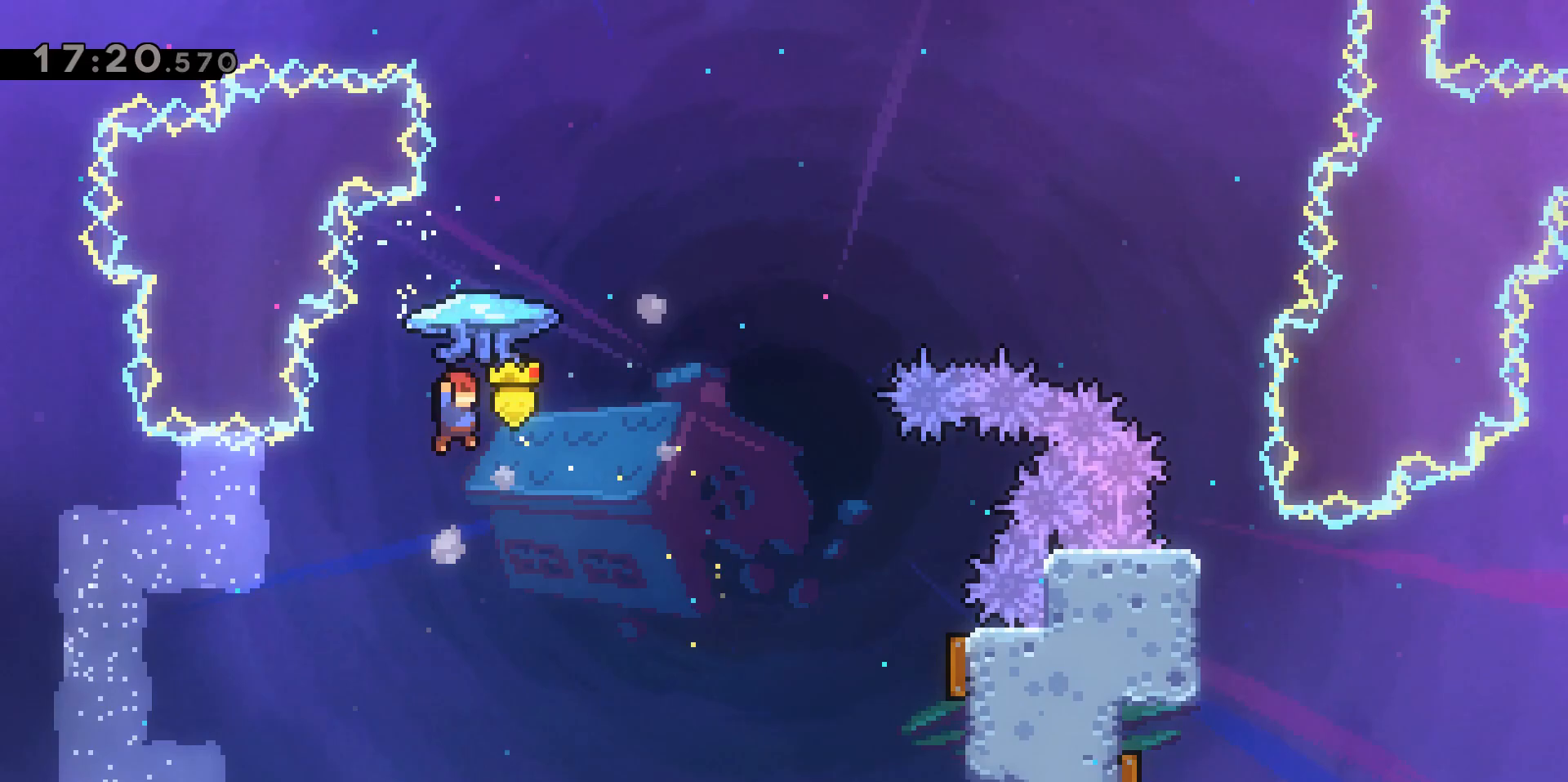
{"keys": ["d", "grab", "w"], "events": [[100, "dash", "down"], [100, "grab", "down"], [467, "dash", "up"]]}
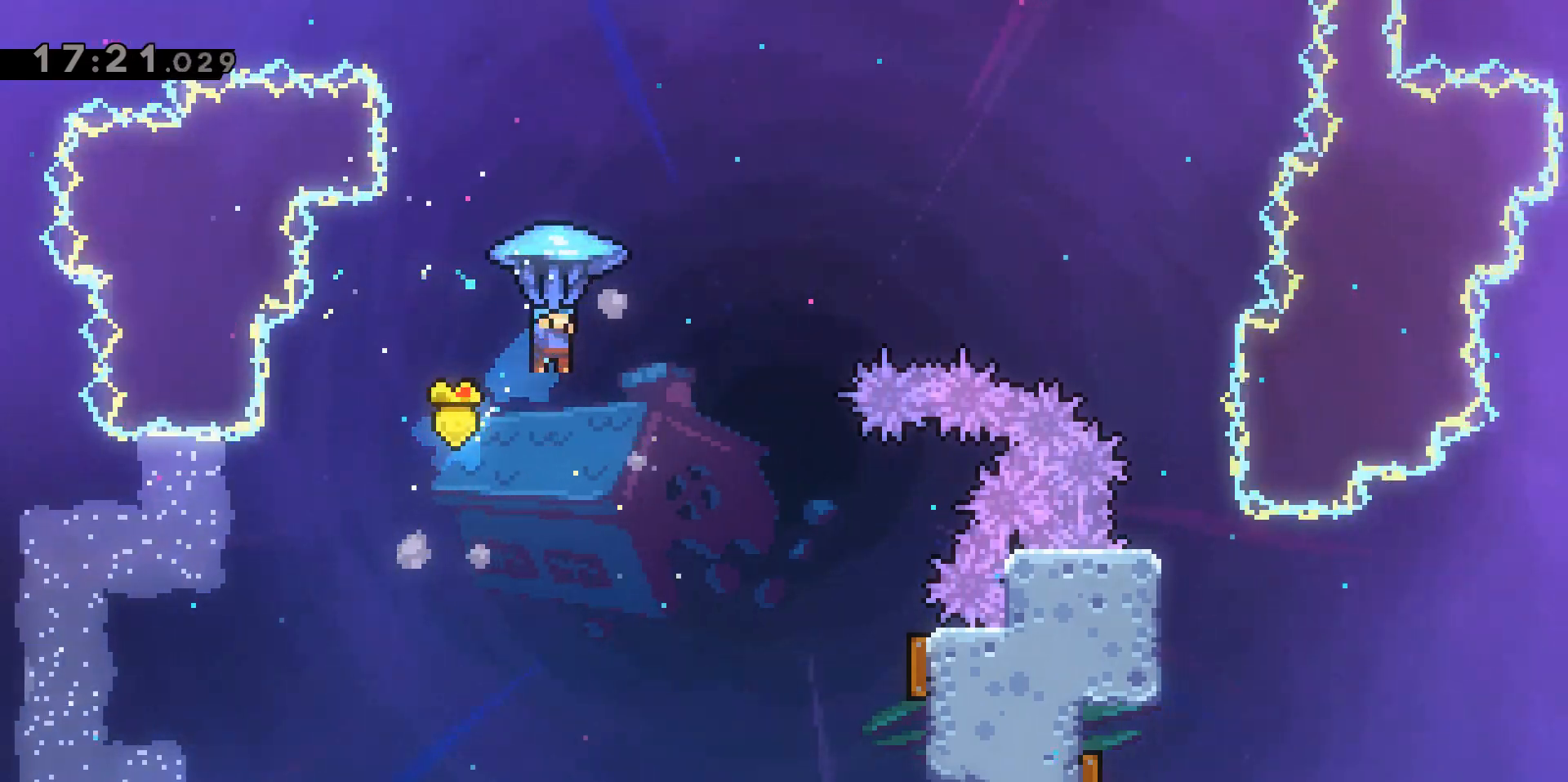
{"keys": ["d", "grab", "w"], "events": []}